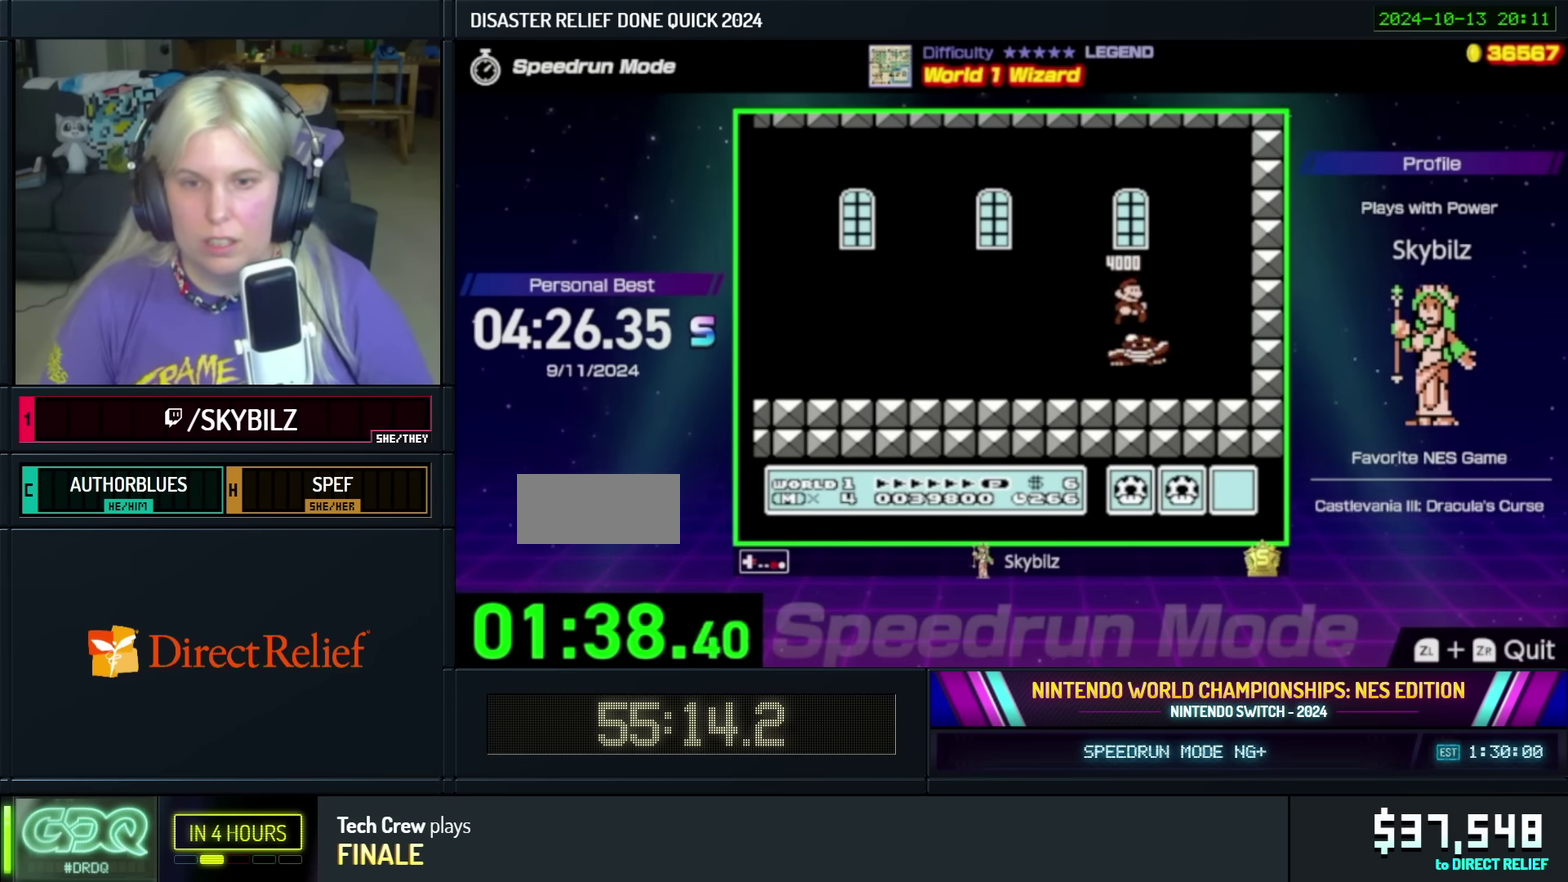
Gameplay with a controller (Nintendo layout); each line is a JSON object with the inputs held at the frame after it. "events" lists button and stick changes between this image and that frame as [ms after this image, input, new state], when the widget could be followed in between. Not read: L3 R3.
{"buttons": ["B", "DPAD_DOWN"], "events": [[33, "DPAD_RIGHT", "up"], [200, "B", "up"], [300, "B", "down"], [300, "DPAD_DOWN", "down"], [350, "DPAD_DOWN", "up"], [450, "DPAD_DOWN", "down"]]}
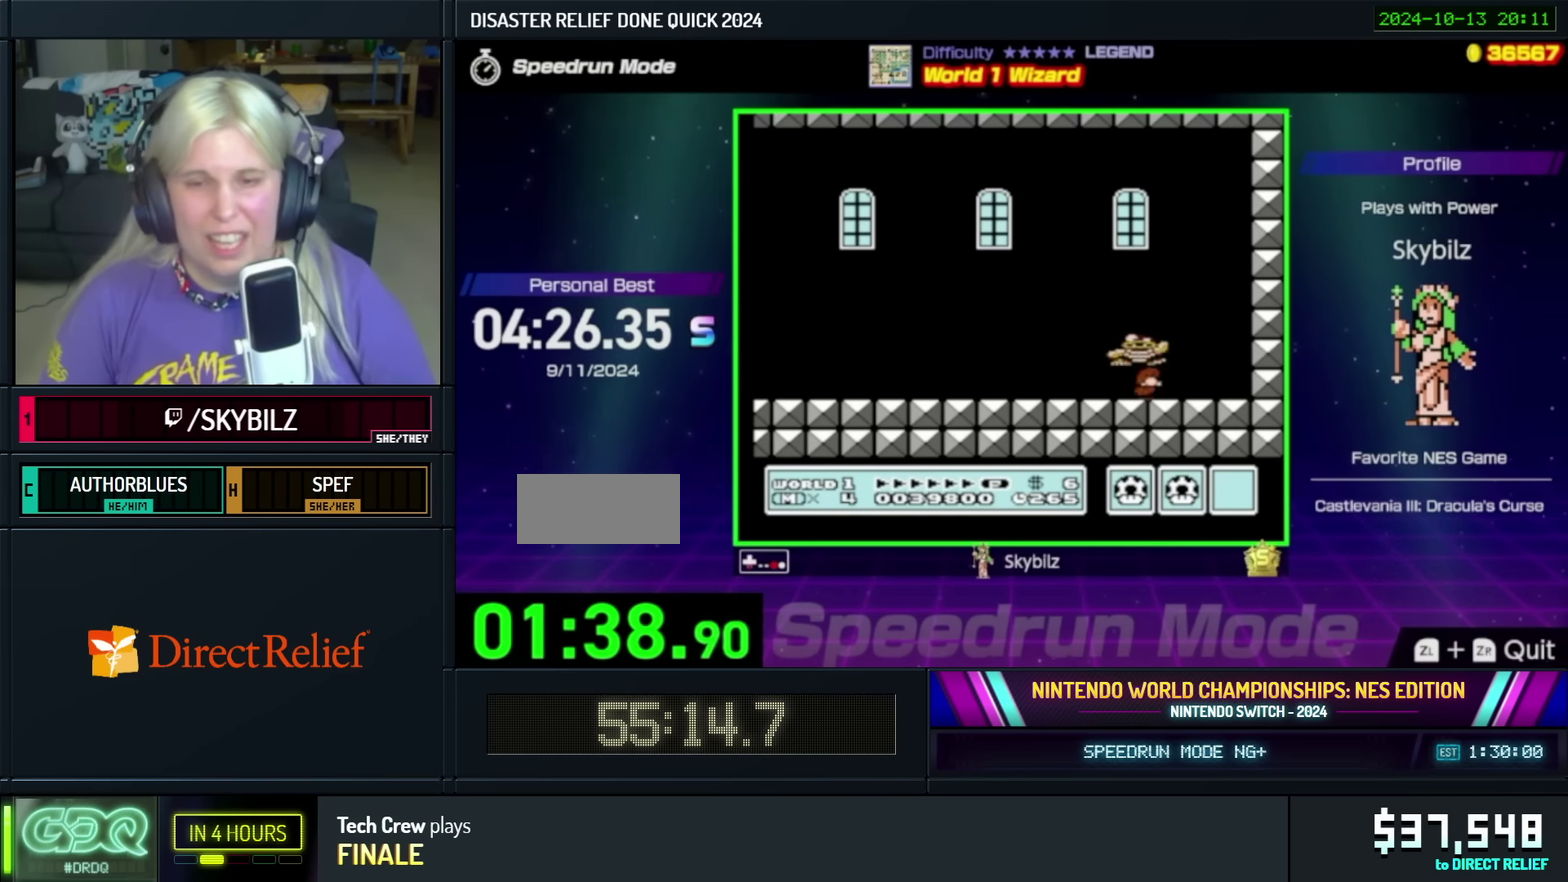
{"buttons": ["B"], "events": [[33, "DPAD_DOWN", "up"], [100, "DPAD_DOWN", "down"], [200, "DPAD_DOWN", "up"], [283, "DPAD_DOWN", "down"], [333, "DPAD_DOWN", "up"], [400, "DPAD_DOWN", "down"], [483, "DPAD_DOWN", "up"]]}
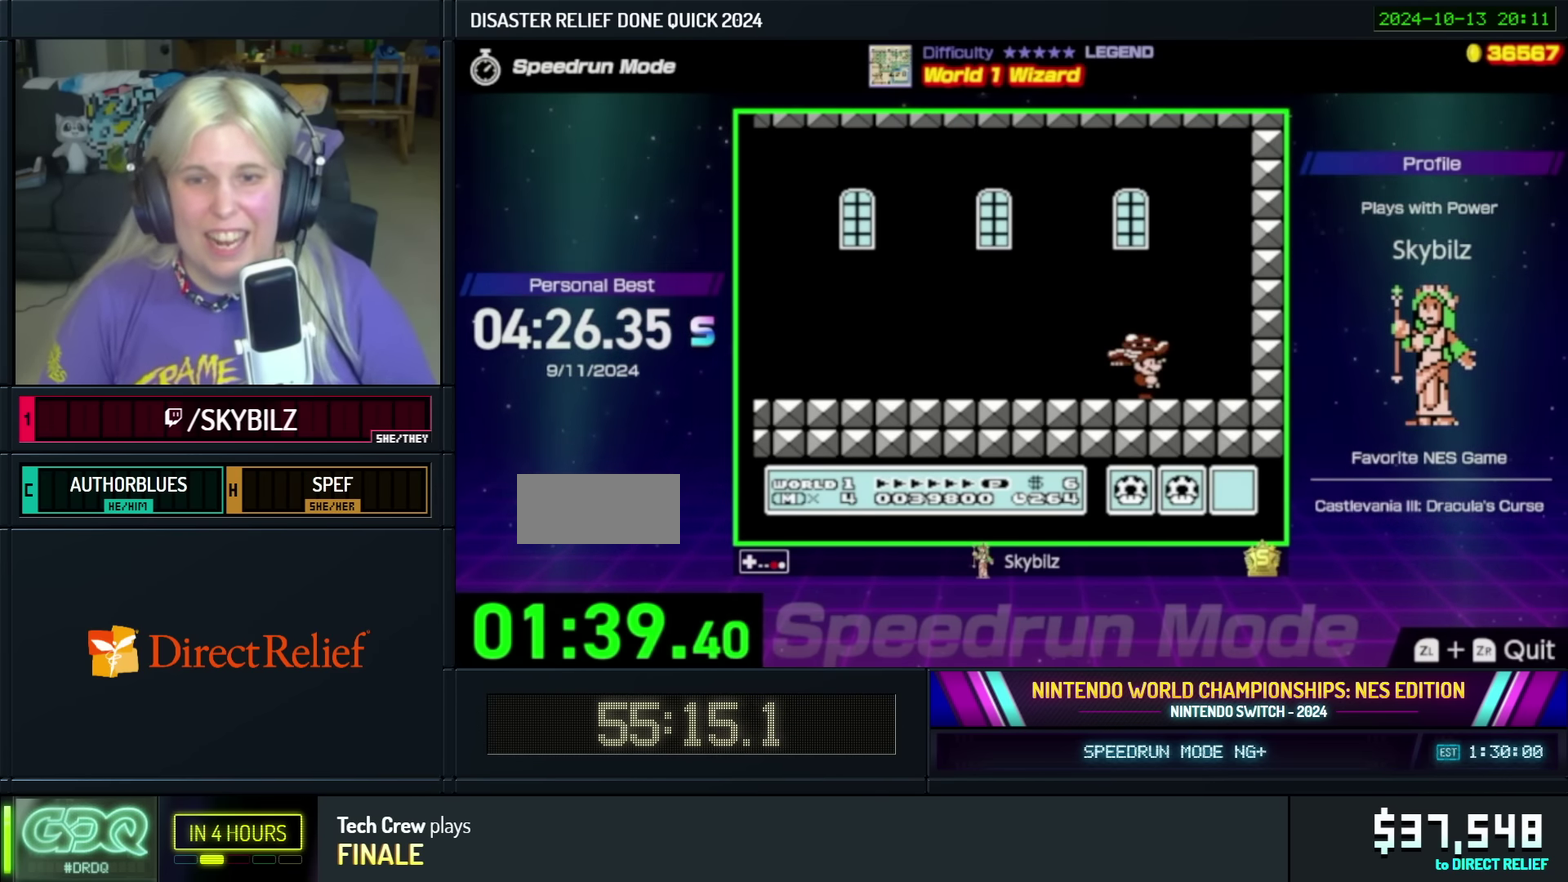
{"buttons": ["B", "DPAD_DOWN"], "events": [[83, "DPAD_LEFT", "down"], [200, "DPAD_LEFT", "up"], [333, "DPAD_DOWN", "down"], [400, "DPAD_DOWN", "up"], [500, "DPAD_DOWN", "down"]]}
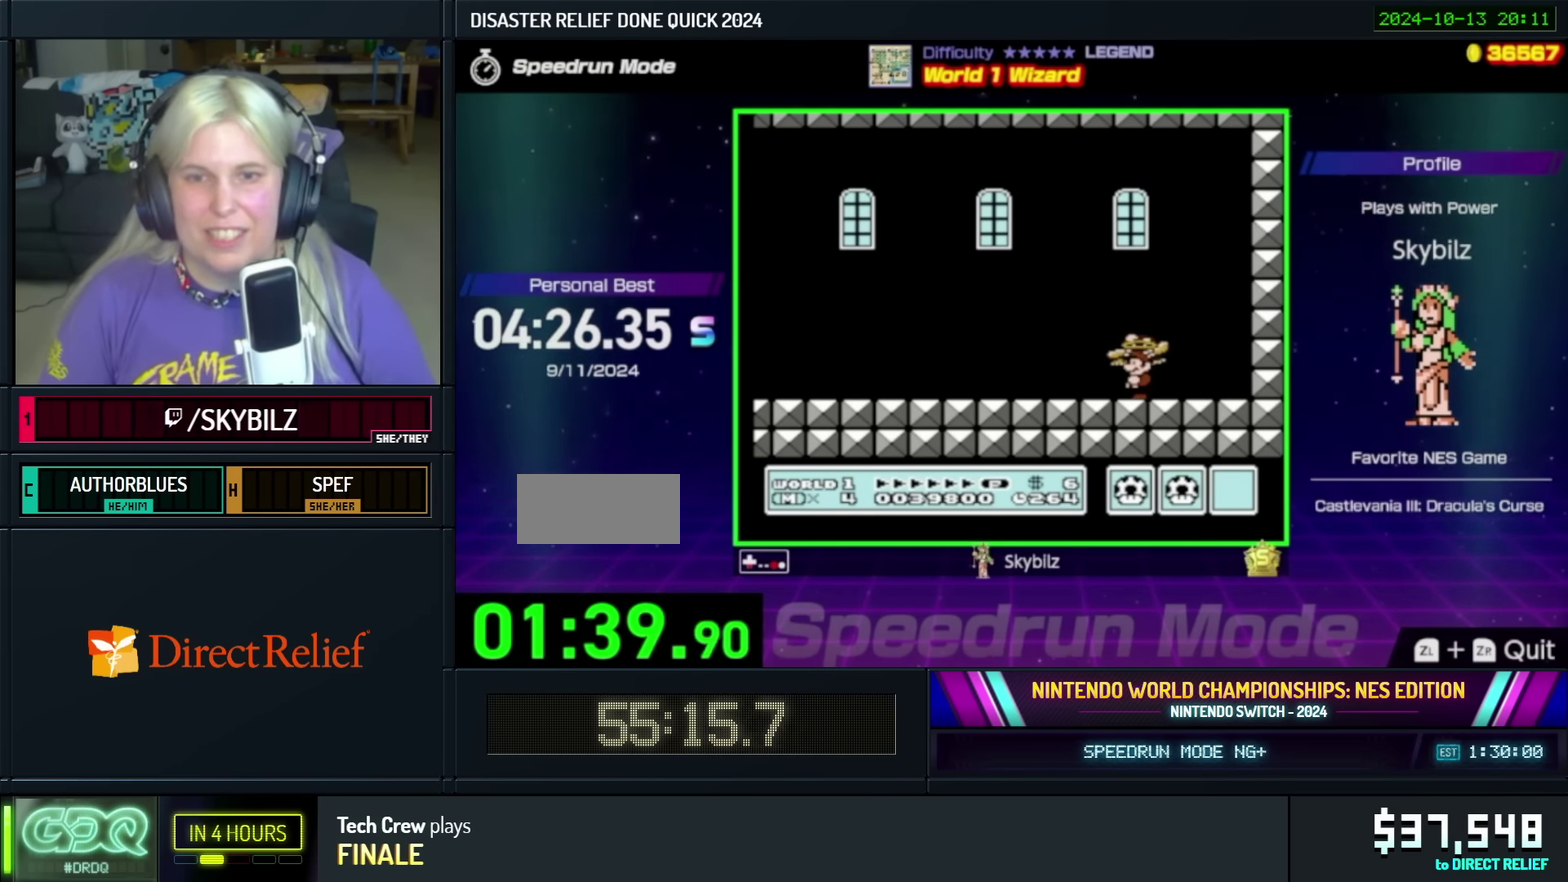
{"buttons": ["A", "B"], "events": [[100, "DPAD_DOWN", "up"], [200, "DPAD_DOWN", "down"], [300, "DPAD_DOWN", "up"], [500, "A", "down"]]}
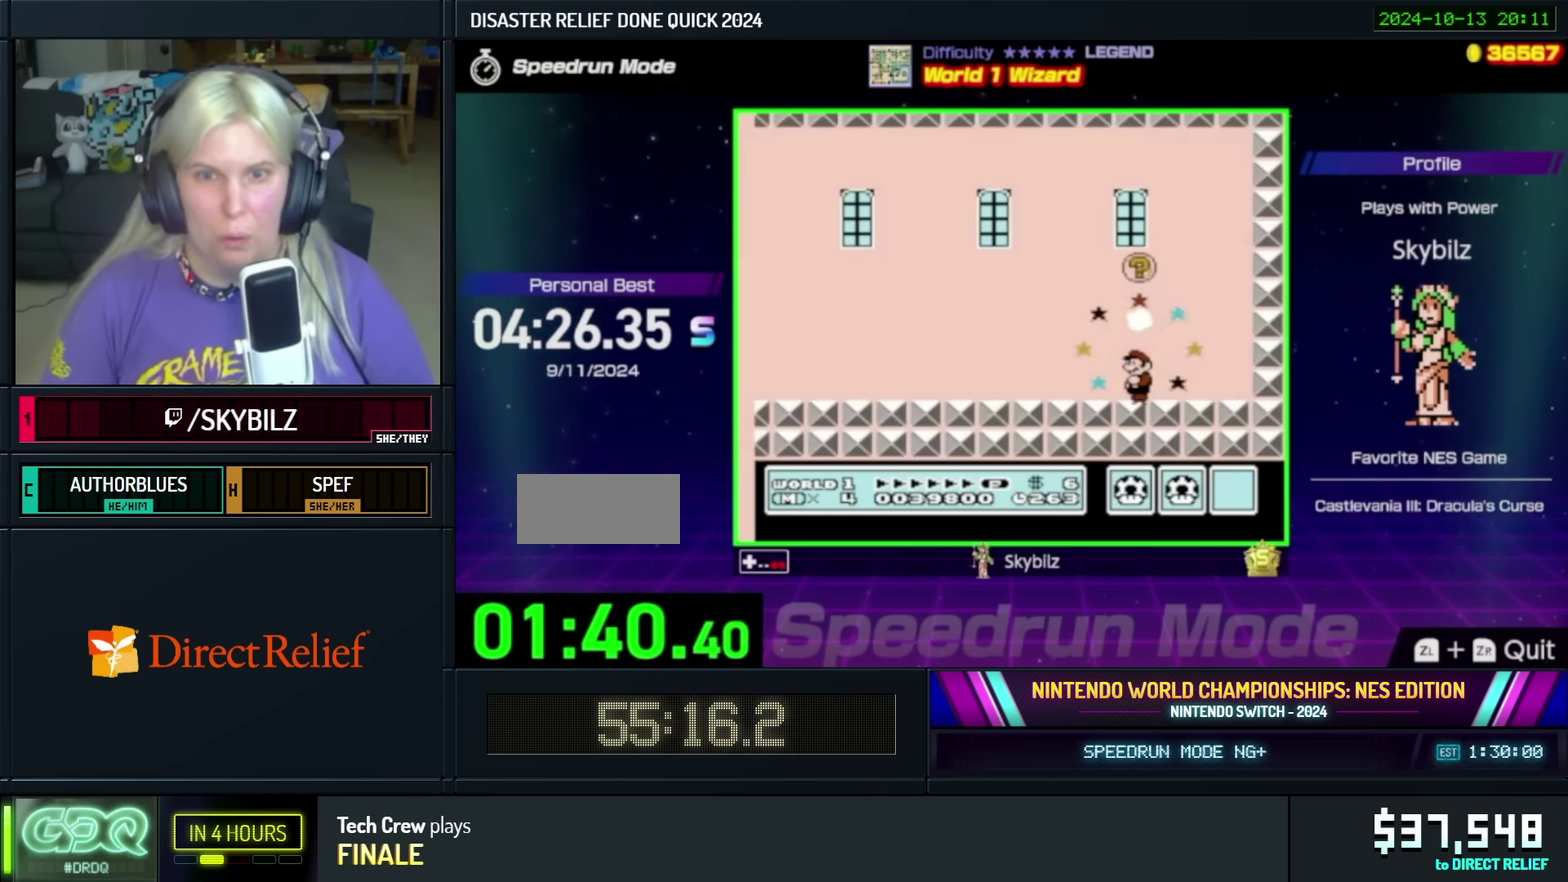
{"buttons": [], "events": [[283, "A", "up"], [300, "B", "up"], [383, "B", "down"], [483, "B", "up"]]}
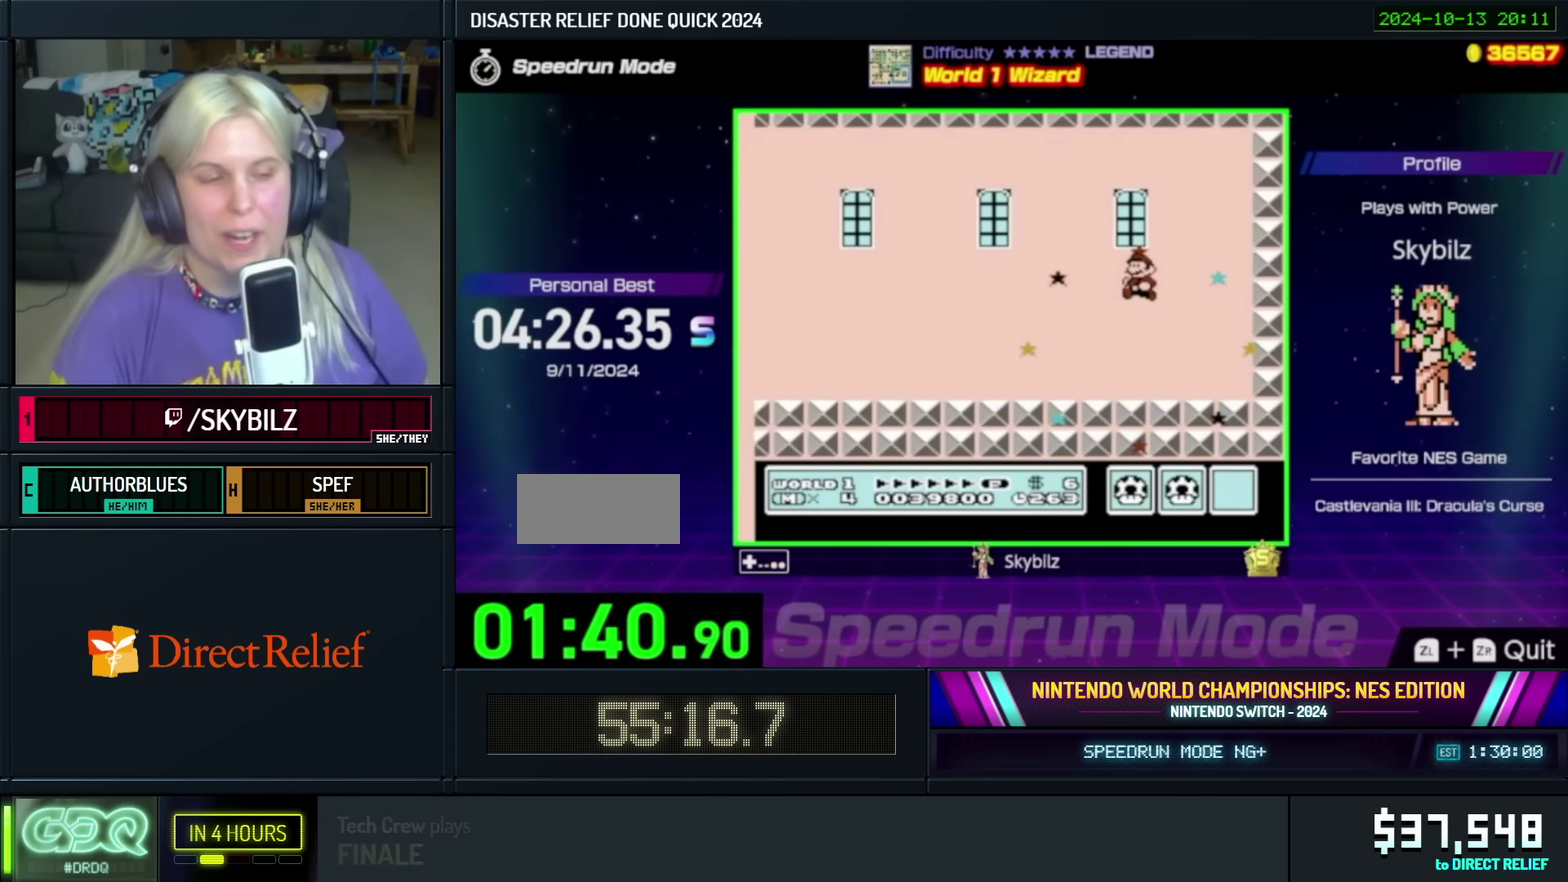
{"buttons": [], "events": [[50, "B", "down"], [150, "B", "up"], [233, "B", "down"], [300, "B", "up"], [400, "B", "down"], [500, "B", "up"]]}
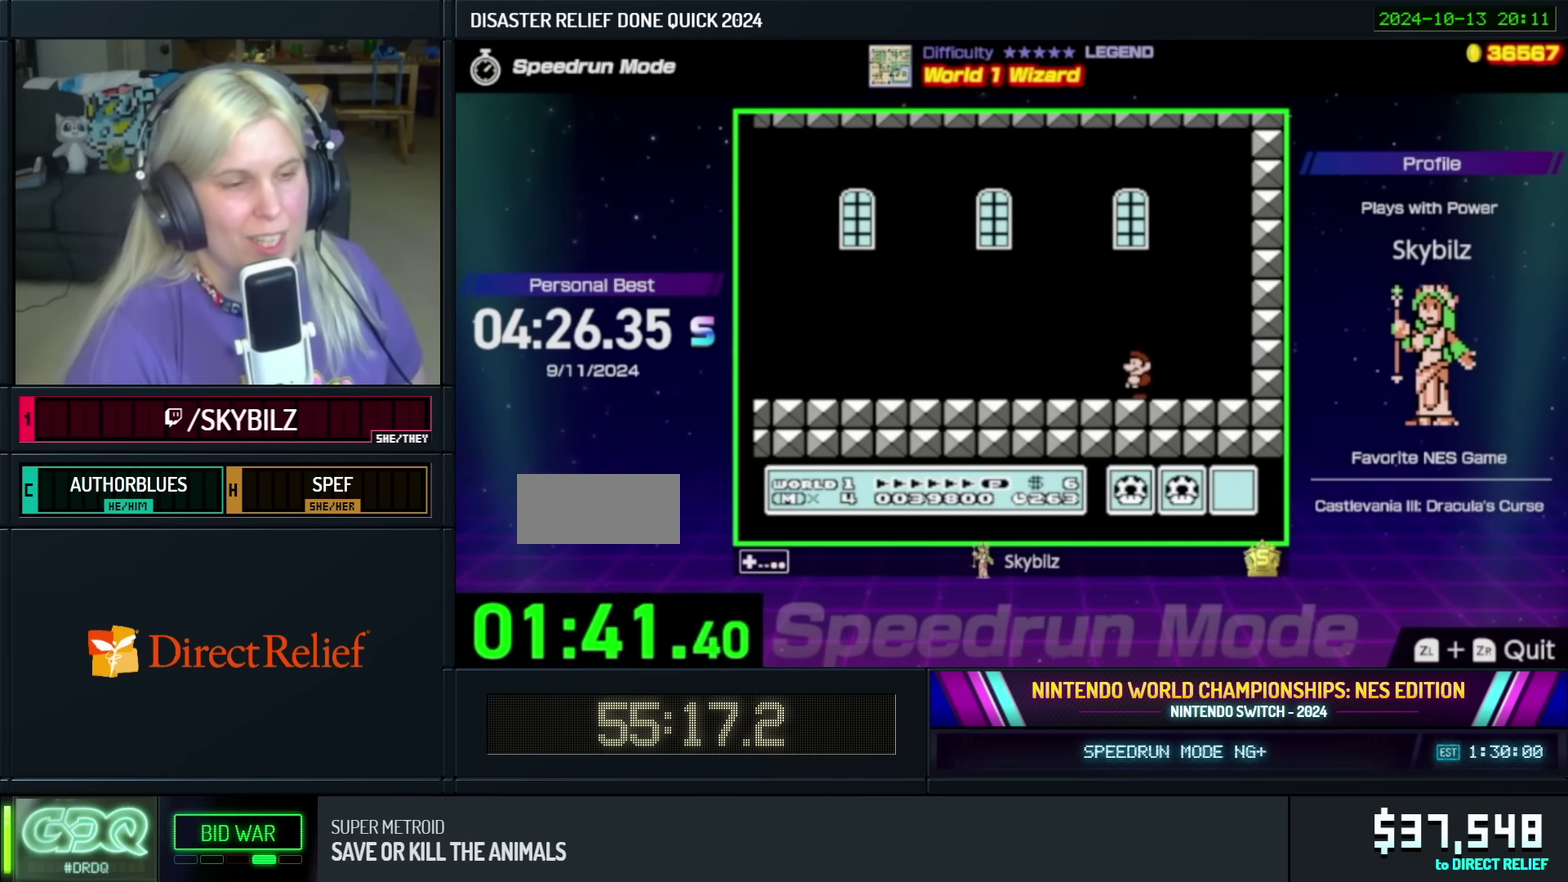
{"buttons": [], "events": [[100, "B", "down"], [183, "B", "up"], [250, "B", "down"], [350, "B", "up"], [433, "B", "down"], [500, "B", "up"]]}
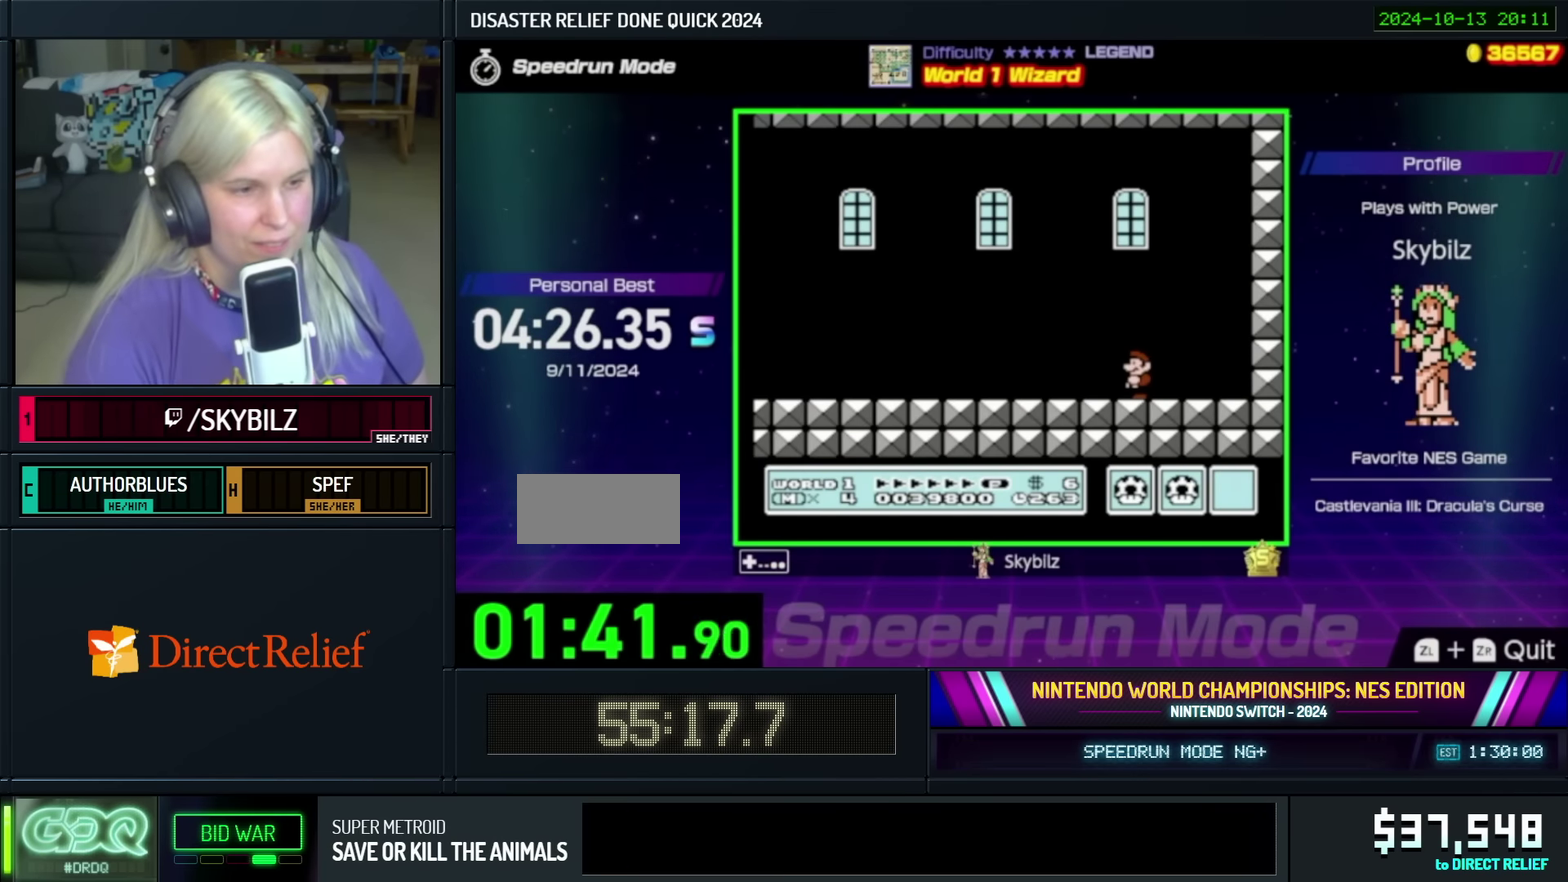
{"buttons": ["B"], "events": [[100, "B", "down"], [200, "B", "up"], [300, "B", "down"], [383, "B", "up"], [483, "B", "down"]]}
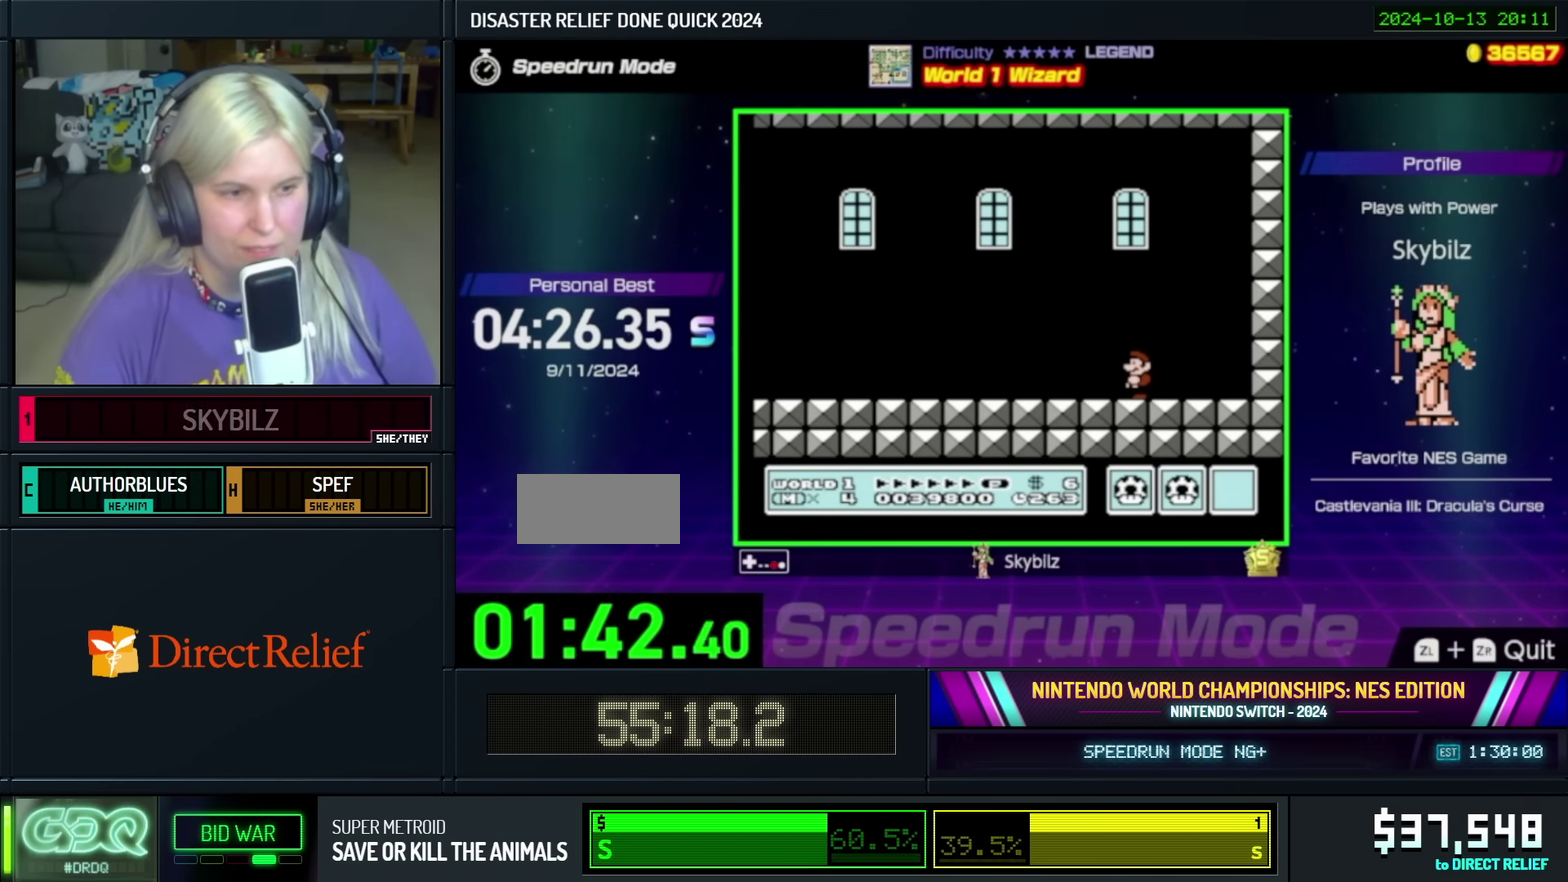
{"buttons": ["B"], "events": [[50, "B", "up"], [150, "B", "down"], [233, "B", "up"], [333, "B", "down"], [400, "B", "up"], [500, "B", "down"]]}
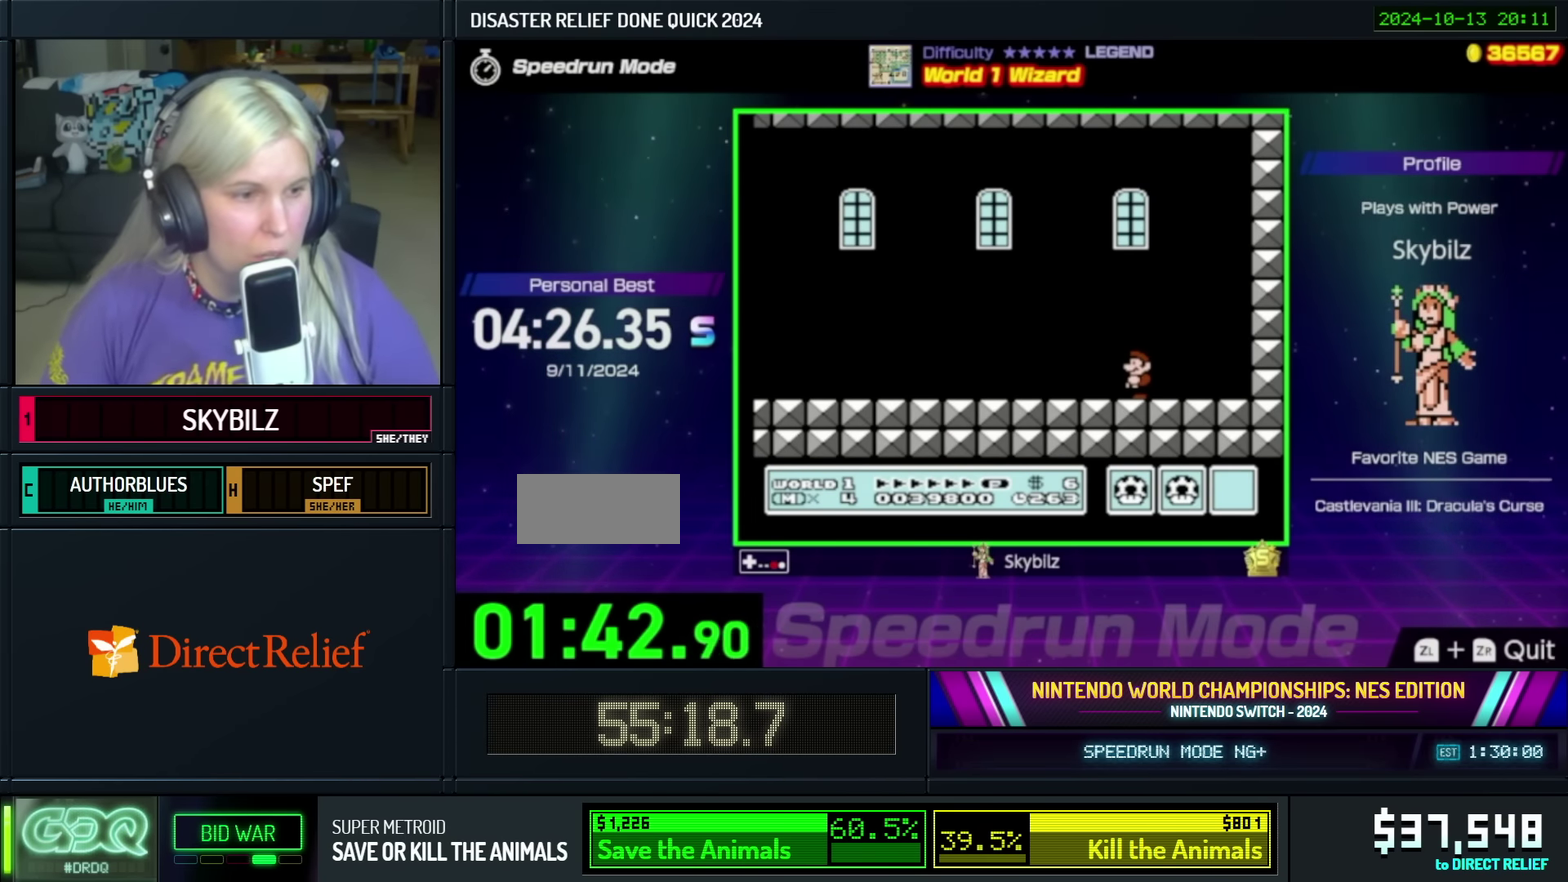
{"buttons": [], "events": [[83, "B", "up"], [200, "B", "down"], [250, "B", "up"], [350, "B", "down"], [433, "B", "up"]]}
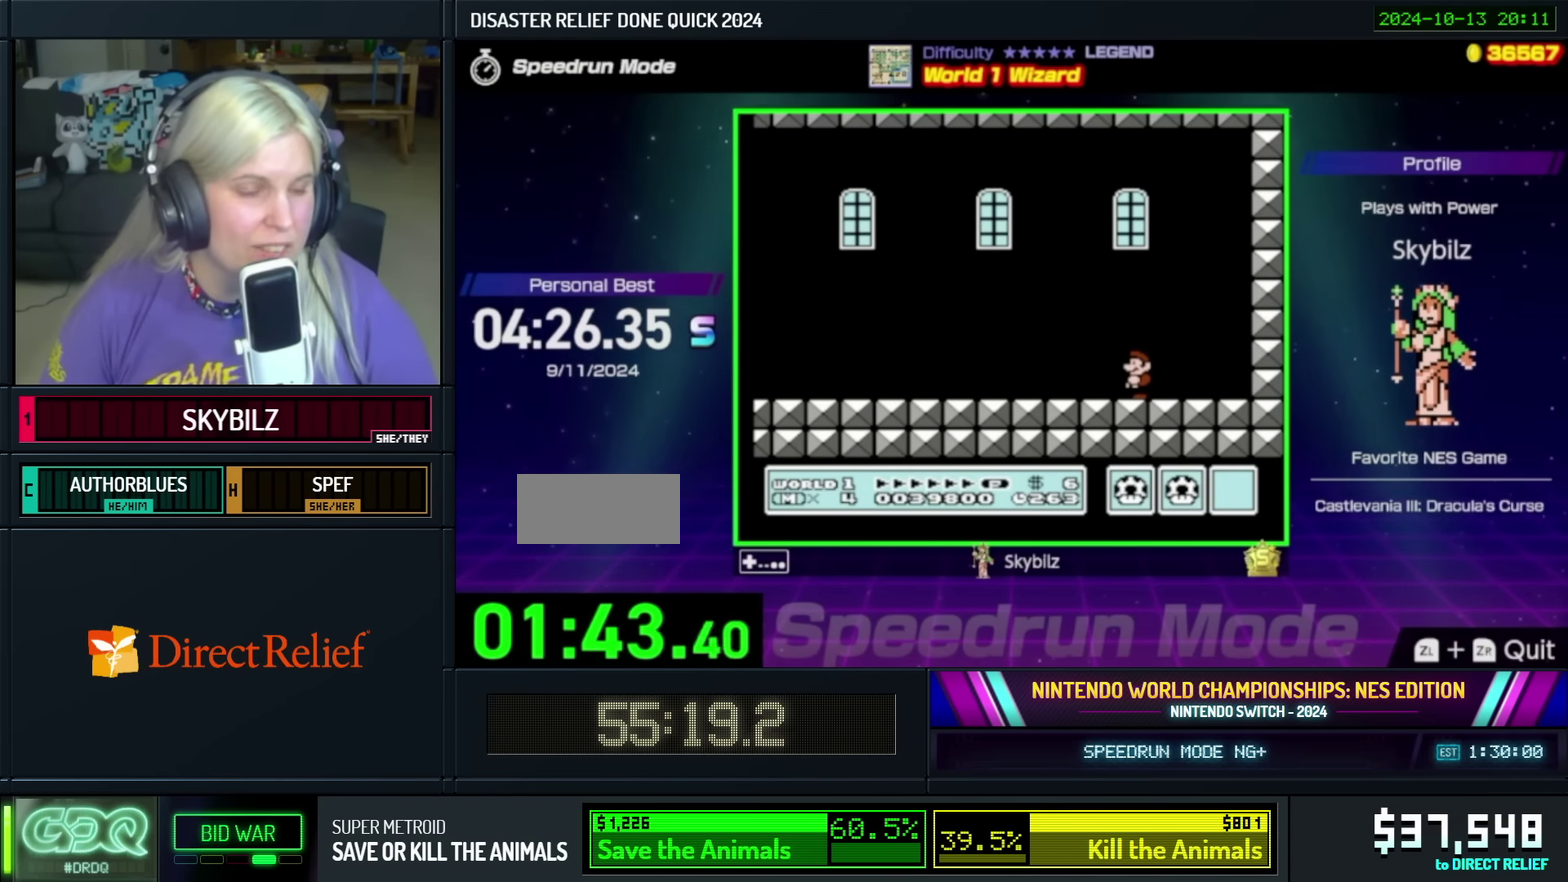
{"buttons": [], "events": [[33, "B", "down"], [100, "B", "up"], [233, "B", "down"], [300, "B", "up"], [400, "B", "down"], [500, "B", "up"]]}
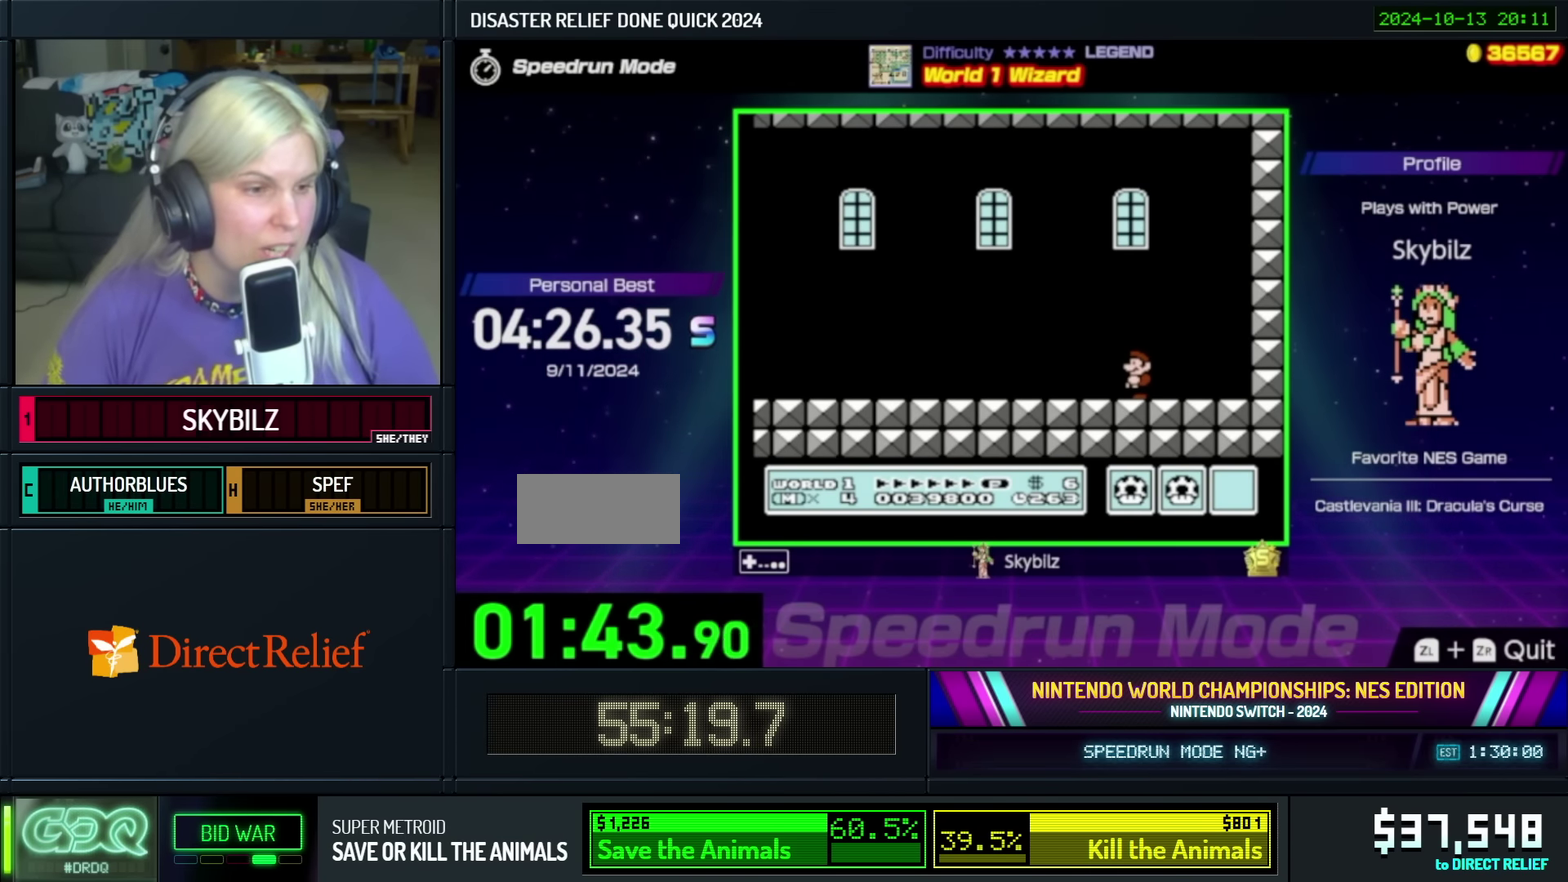
{"buttons": ["B"], "events": [[83, "B", "down"], [200, "B", "up"], [283, "B", "down"], [400, "B", "up"], [500, "B", "down"]]}
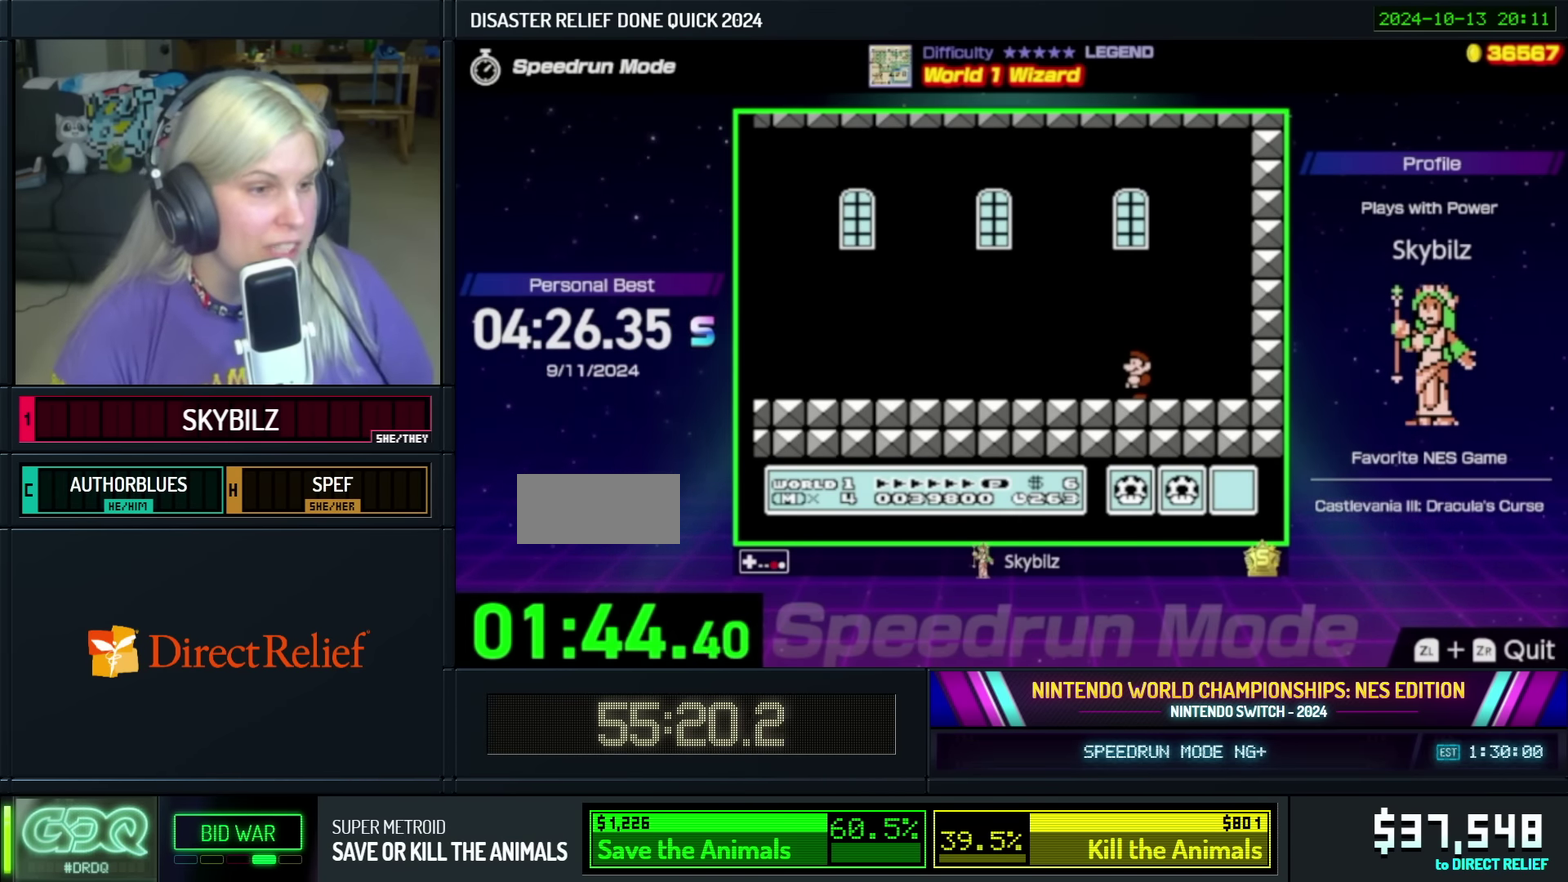
{"buttons": [], "events": [[100, "B", "up"], [200, "B", "down"], [300, "B", "up"], [400, "B", "down"], [467, "B", "up"]]}
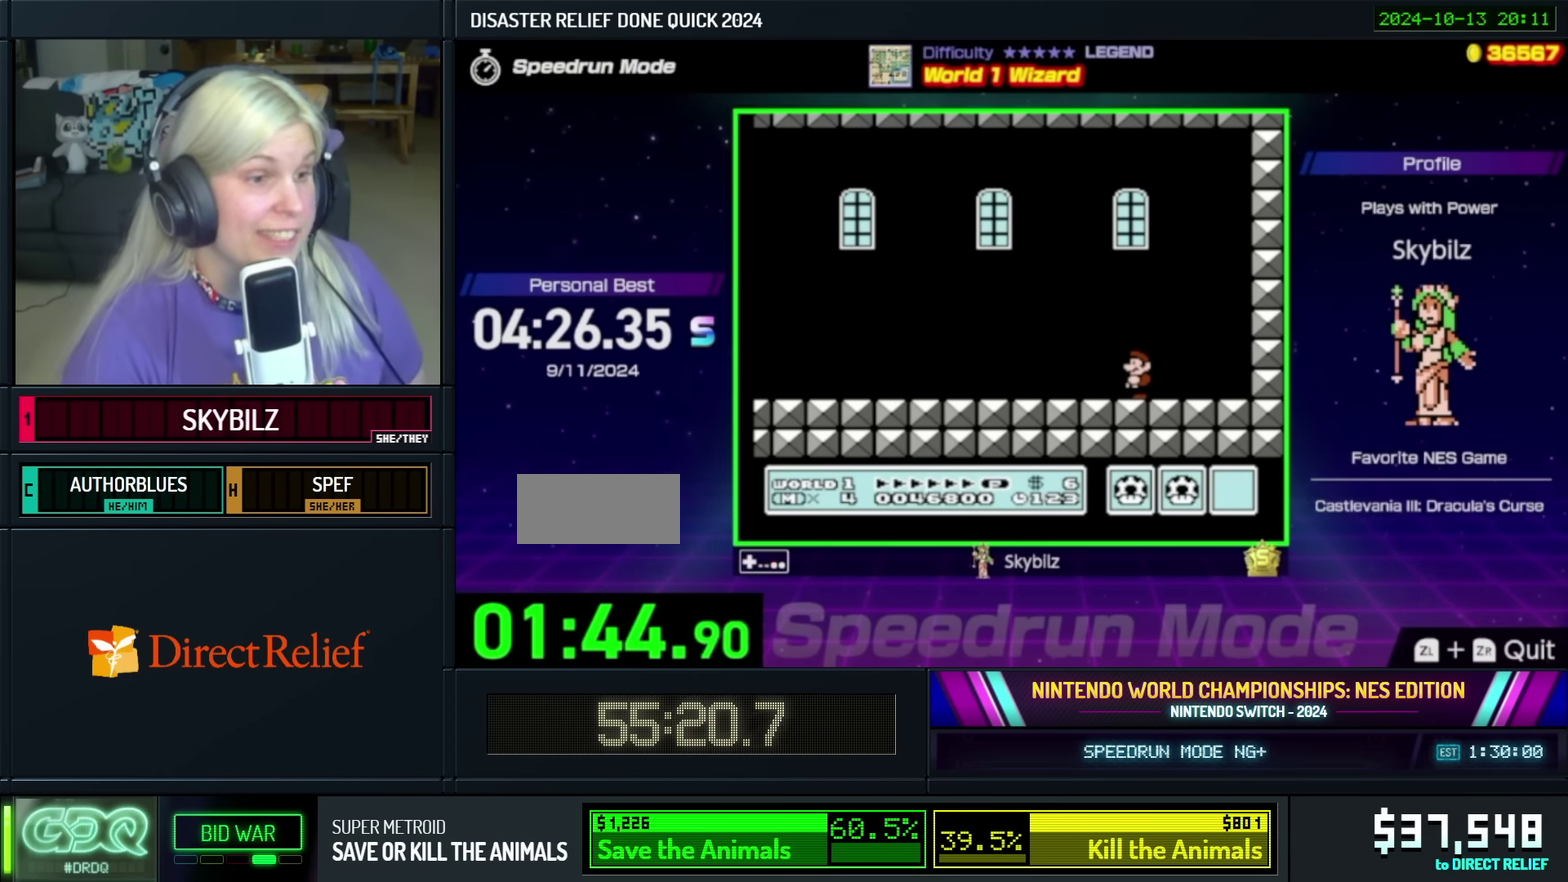
{"buttons": [], "events": [[100, "B", "down"], [300, "B", "up"]]}
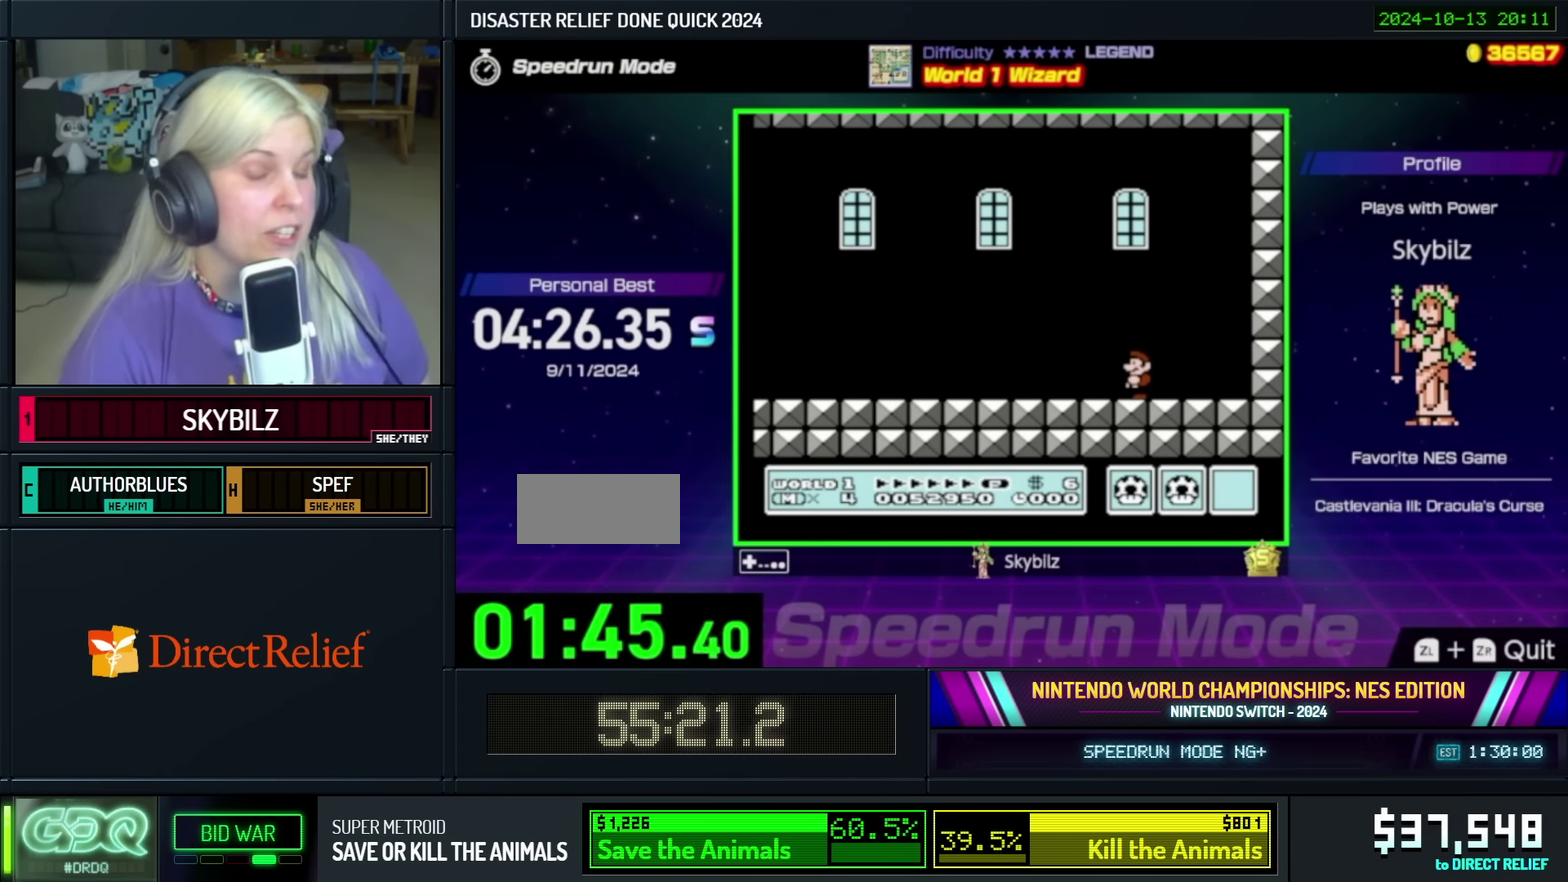
{"buttons": [], "events": []}
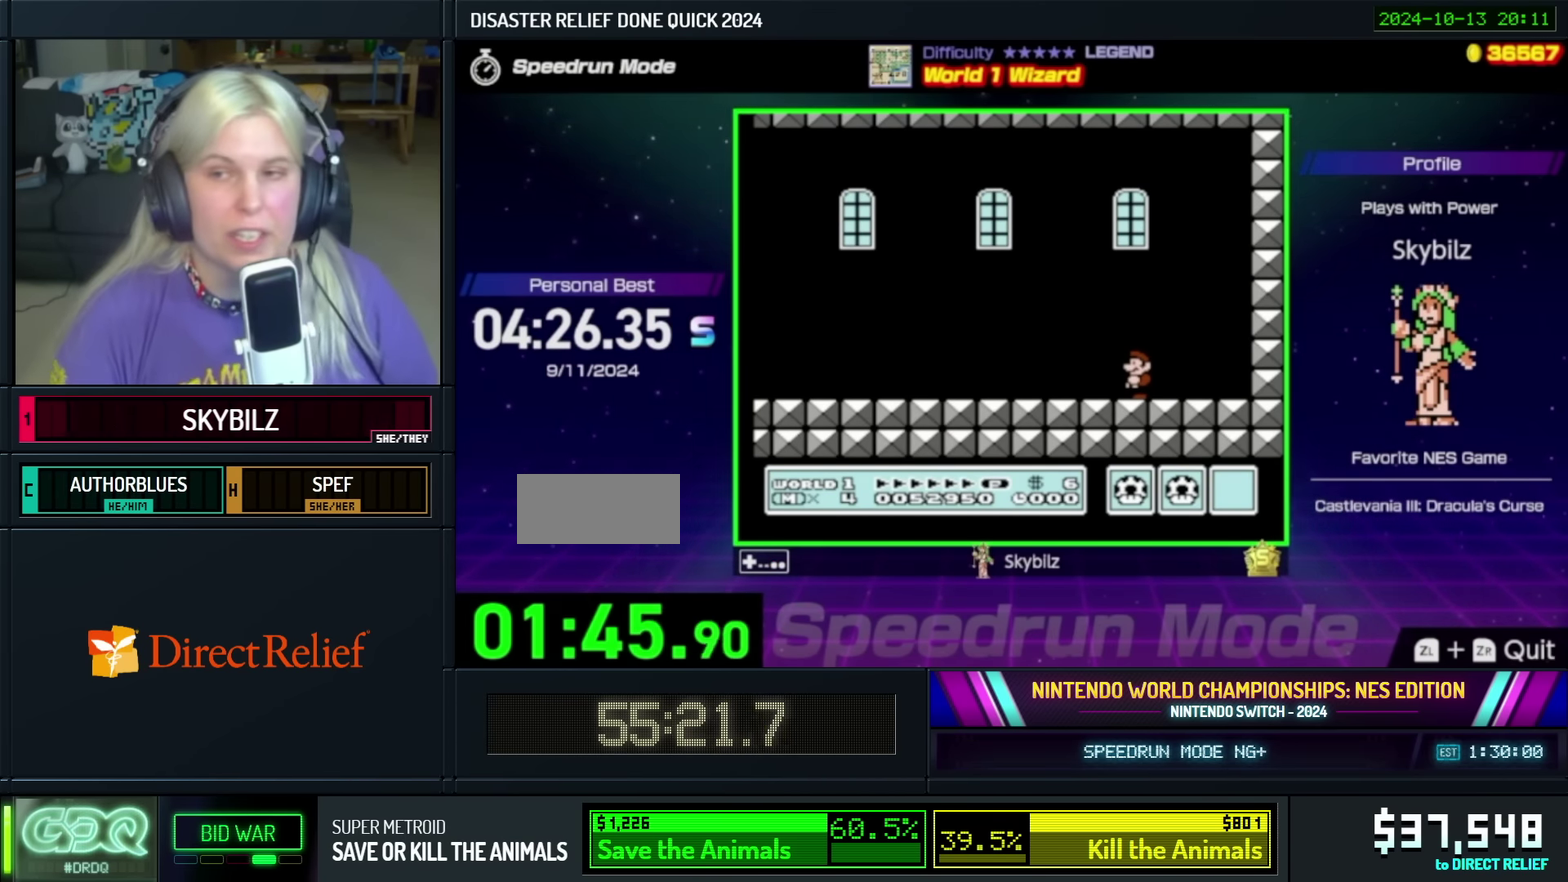
{"buttons": ["B"], "events": [[267, "B", "down"], [367, "B", "up"], [417, "B", "down"]]}
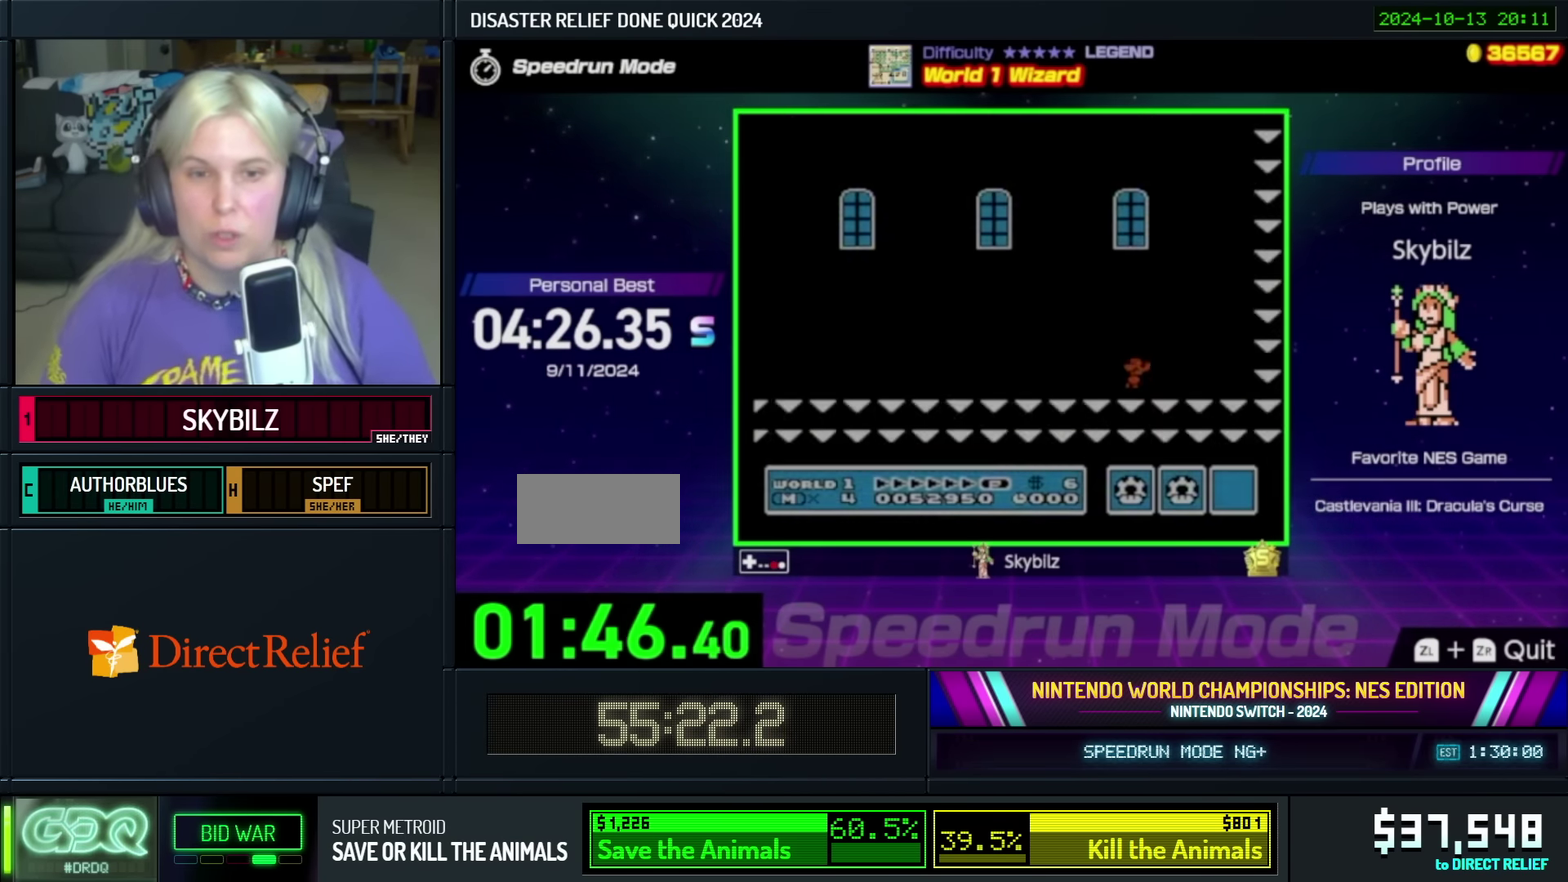
{"buttons": [], "events": [[50, "B", "up"], [100, "B", "down"], [200, "B", "up"], [300, "B", "down"], [400, "B", "up"]]}
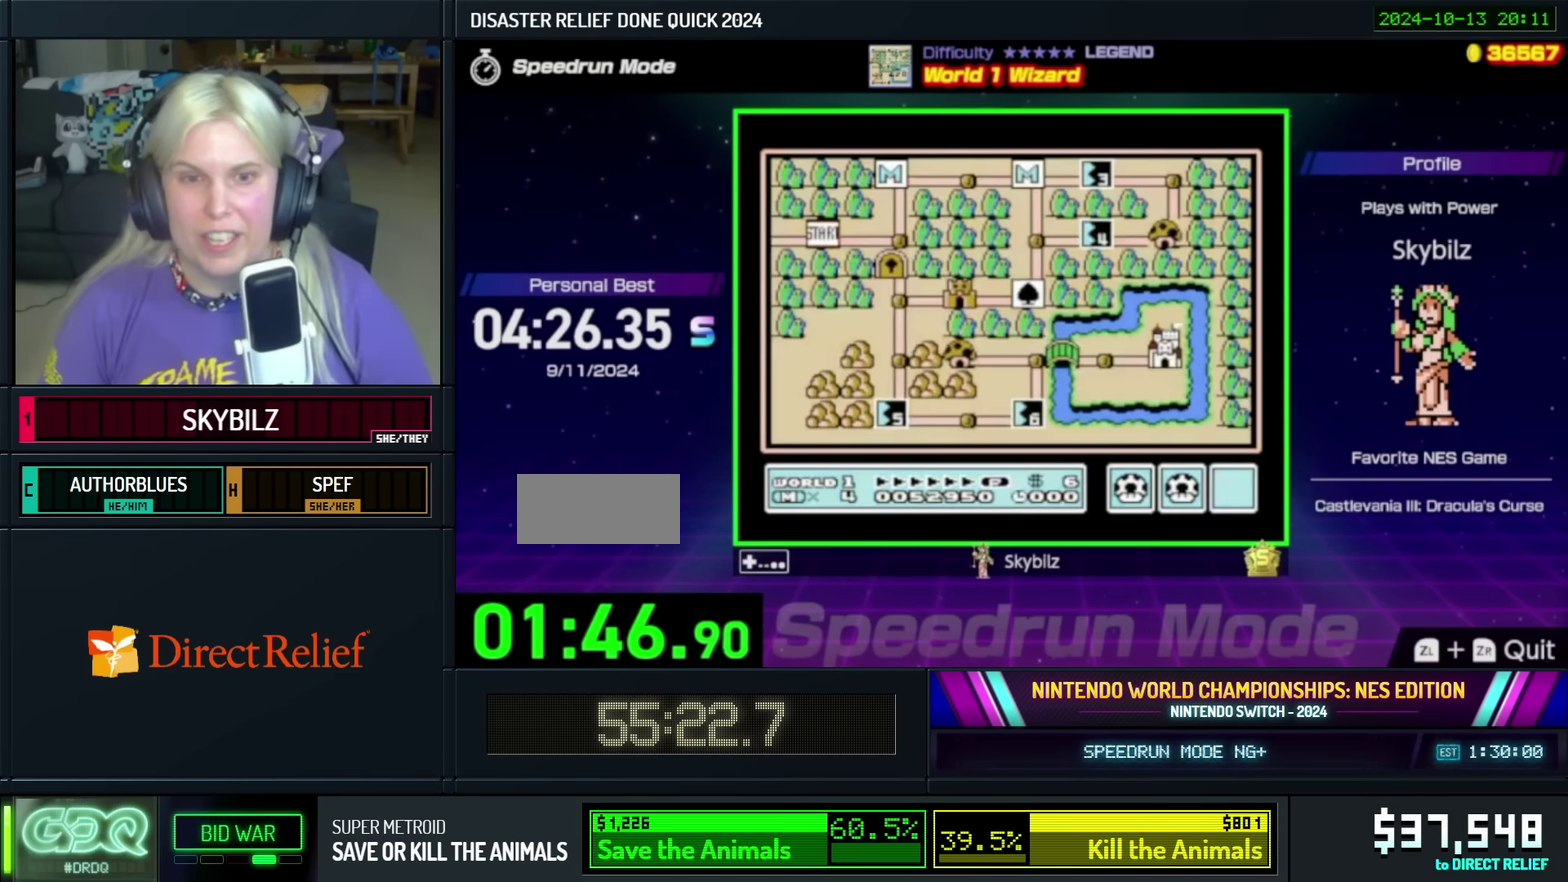
{"buttons": [], "events": []}
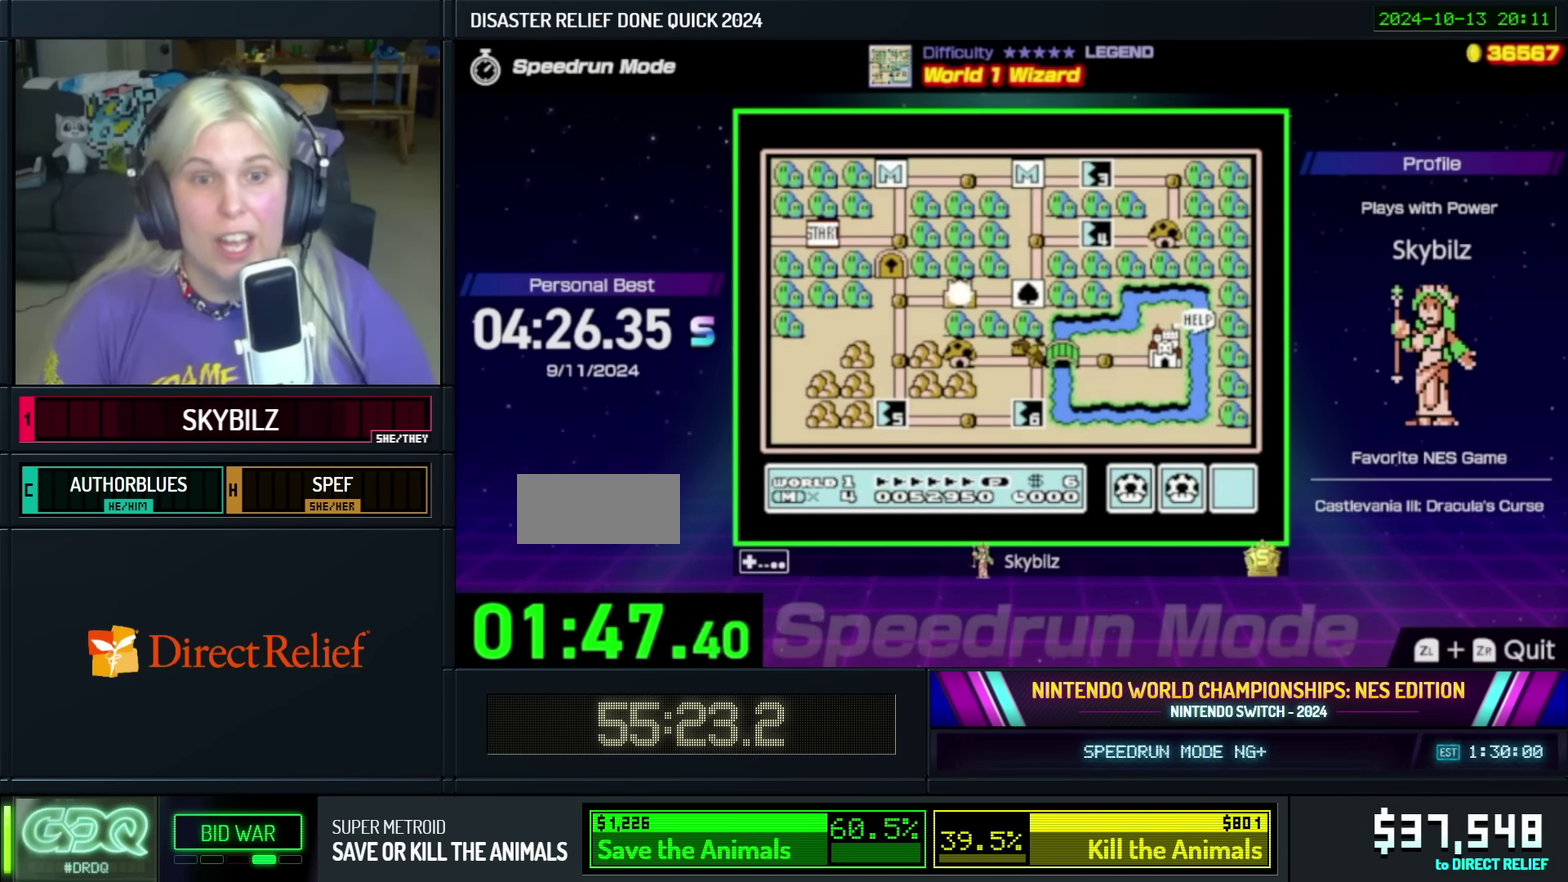
{"buttons": [], "events": []}
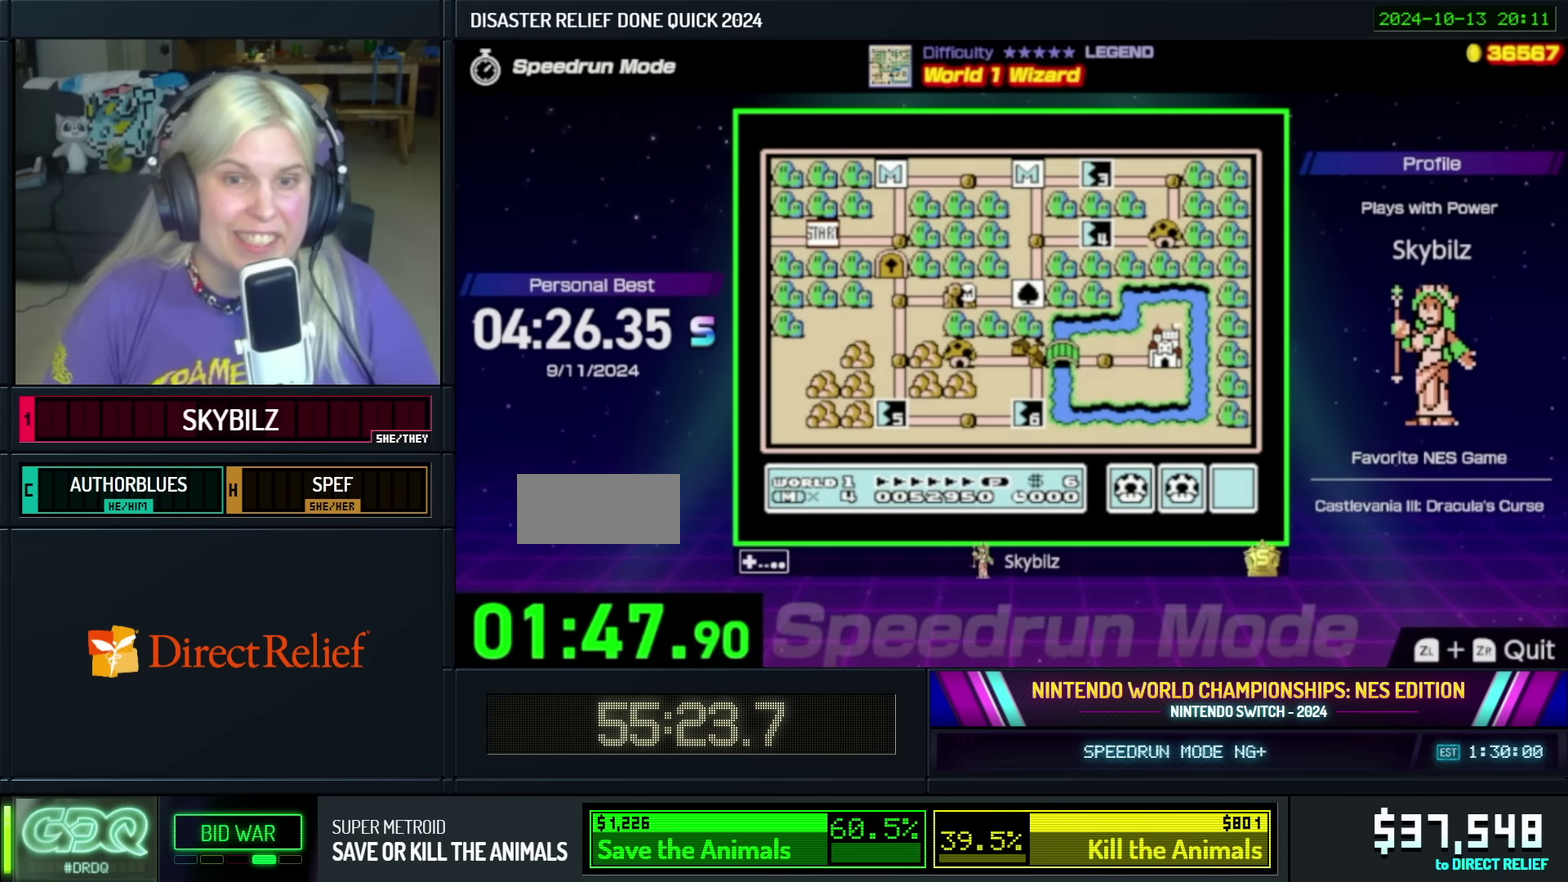
{"buttons": [], "events": []}
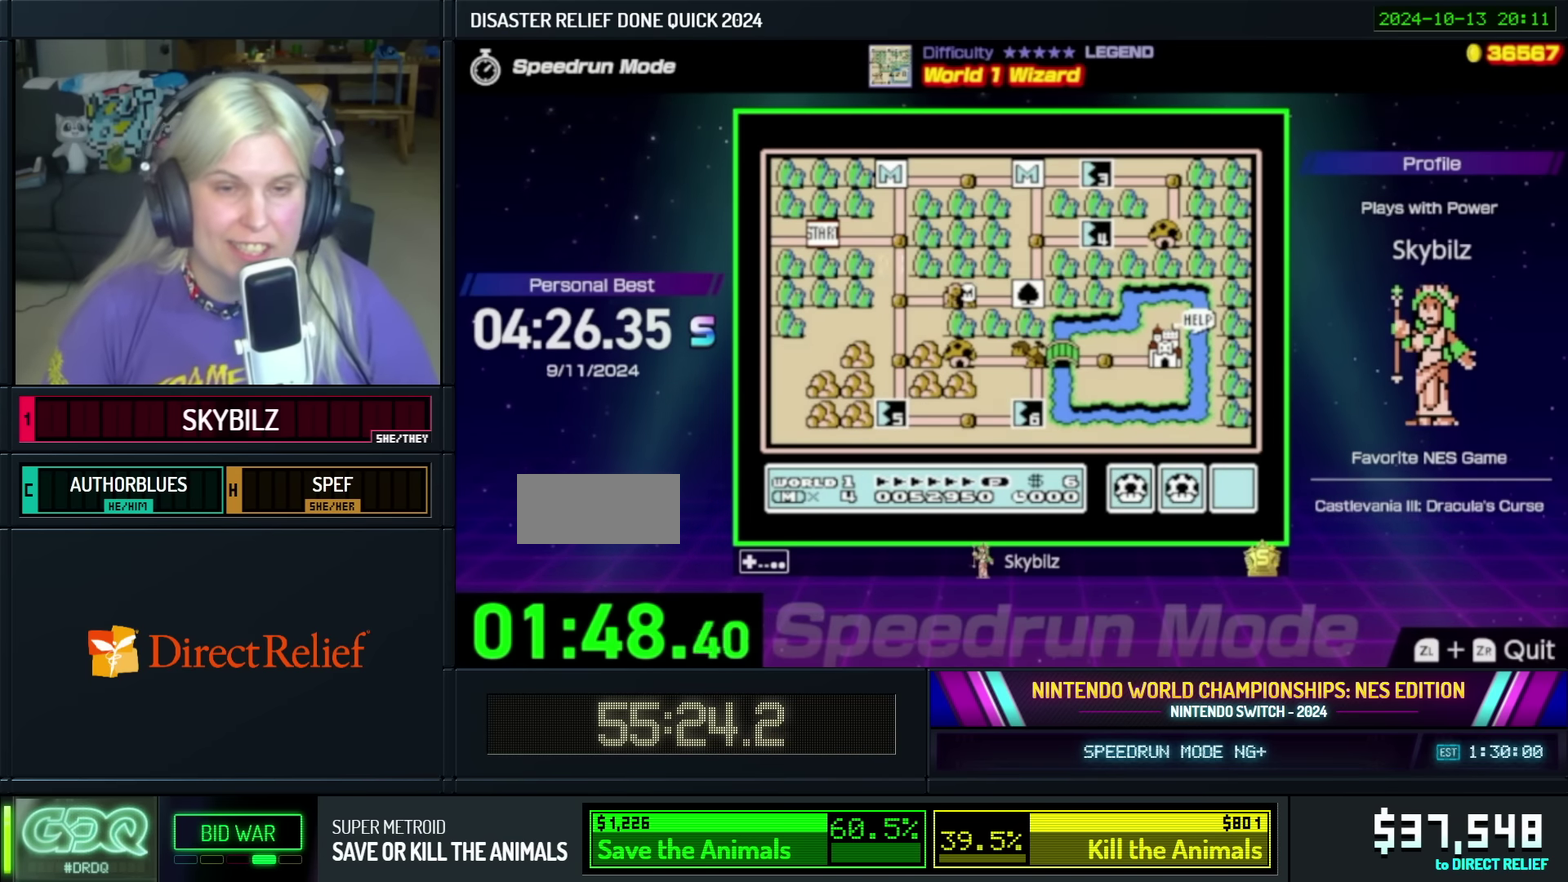
{"buttons": ["DPAD_LEFT"], "events": [[417, "DPAD_LEFT", "down"]]}
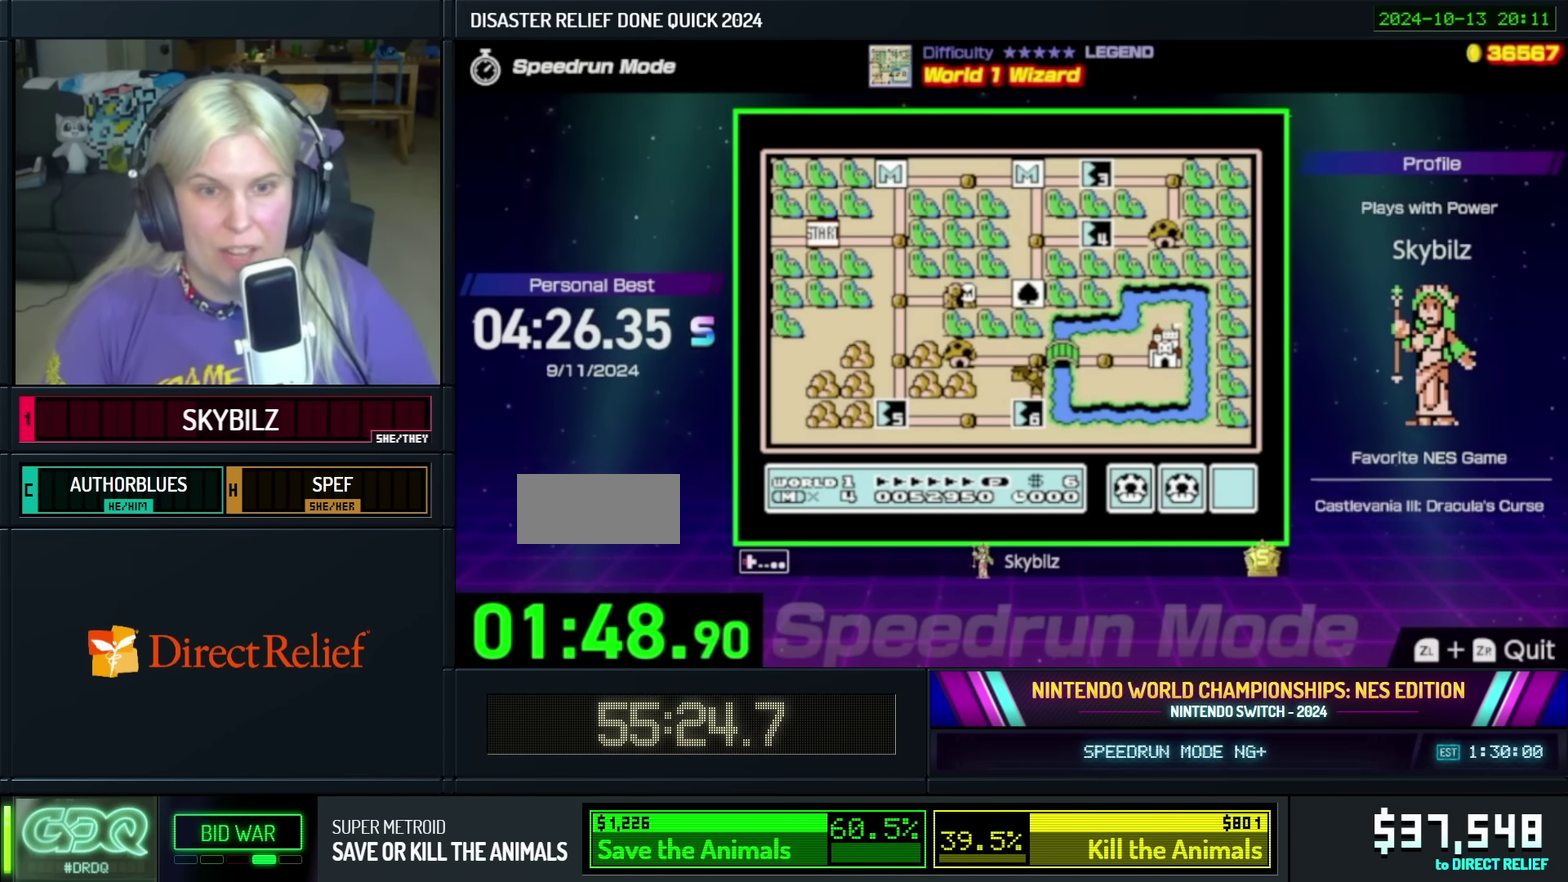
{"buttons": ["DPAD_LEFT"], "events": []}
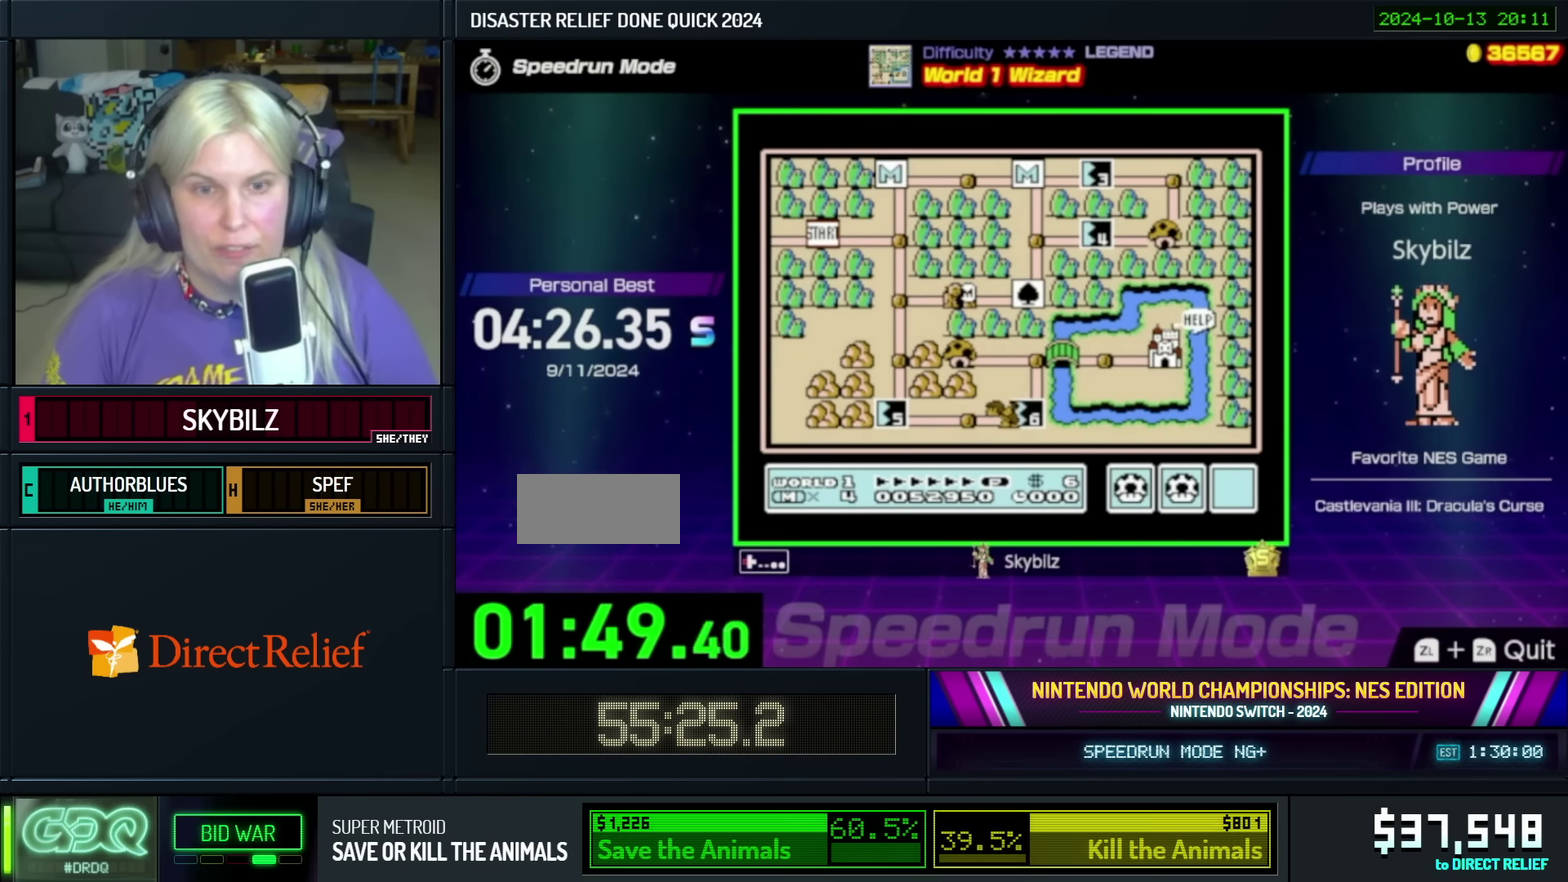
{"buttons": ["DPAD_LEFT"], "events": [[217, "DPAD_LEFT", "up"], [317, "DPAD_LEFT", "down"]]}
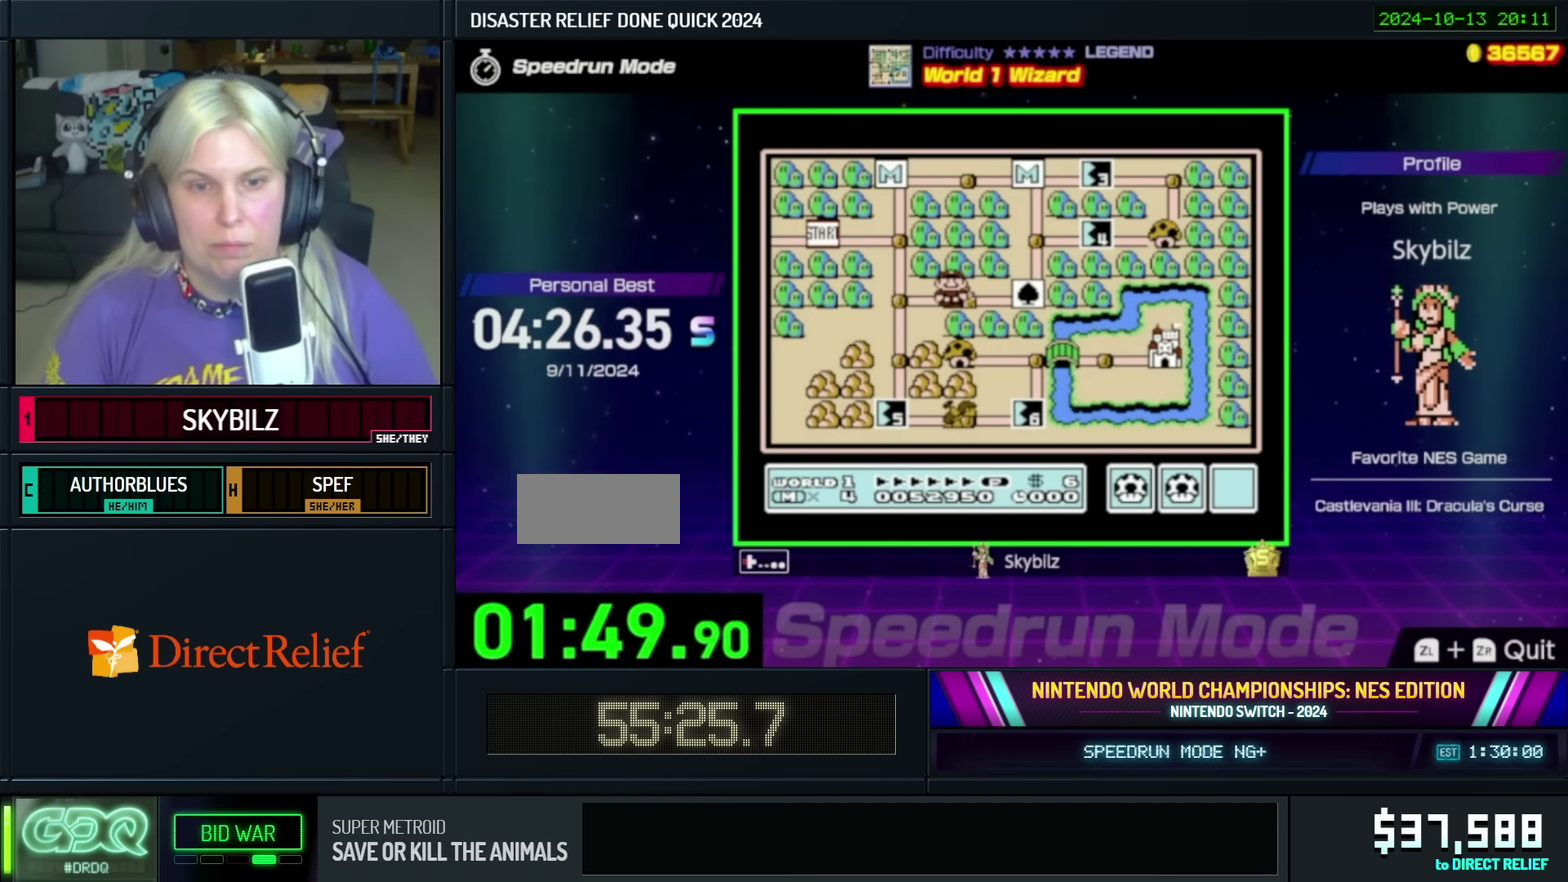
{"buttons": ["DPAD_DOWN"], "events": [[200, "DPAD_LEFT", "up"], [317, "DPAD_DOWN", "down"]]}
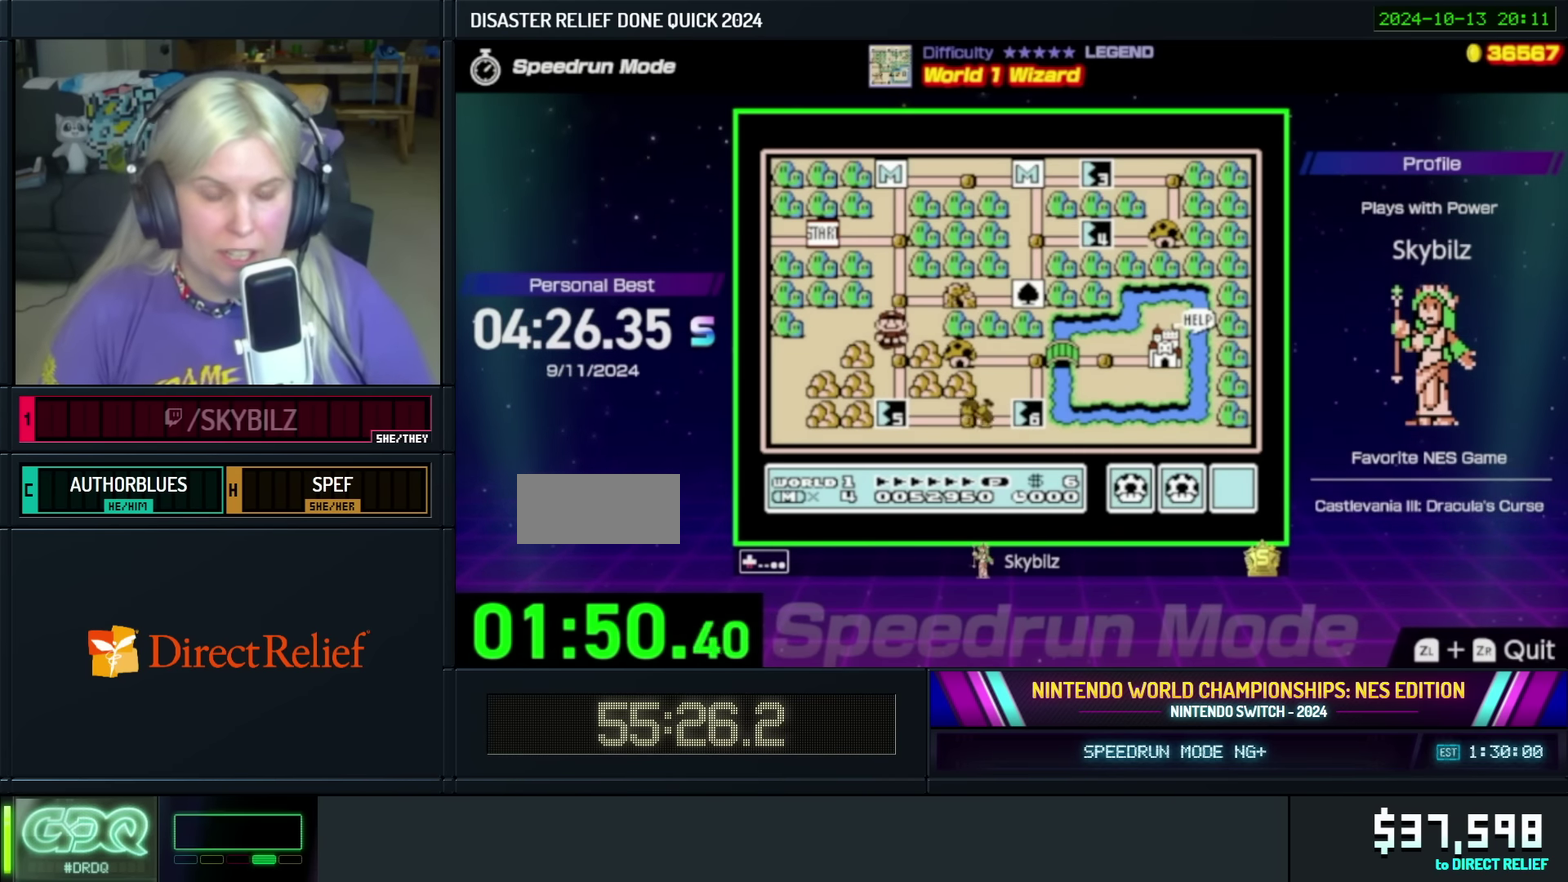
{"buttons": ["A"], "events": [[50, "DPAD_DOWN", "up"], [150, "DPAD_DOWN", "down"], [350, "DPAD_DOWN", "up"], [500, "A", "down"]]}
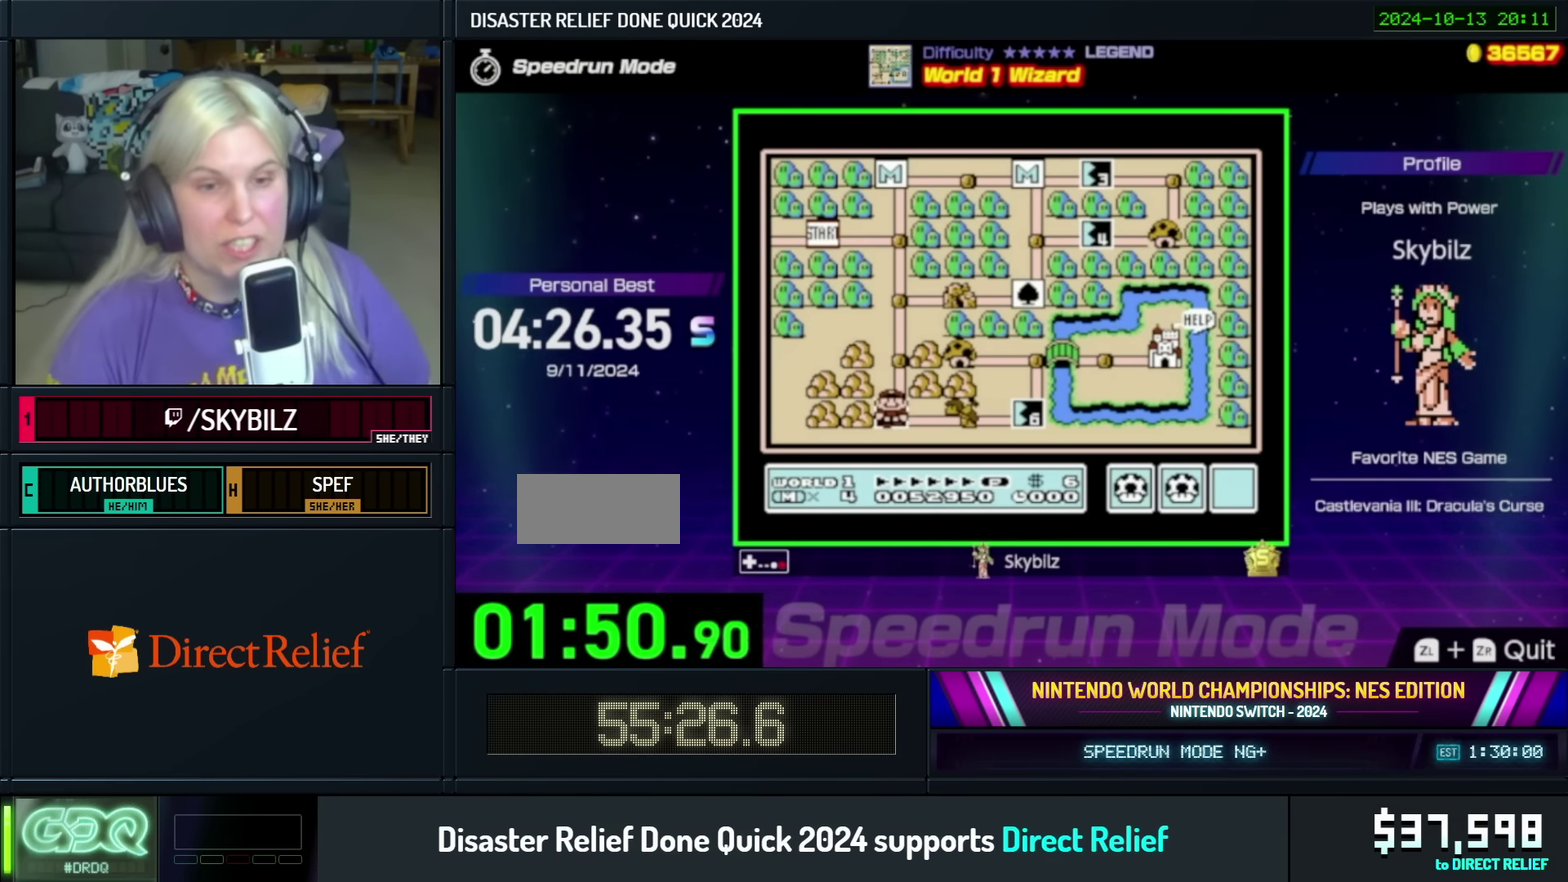
{"buttons": ["B"], "events": [[100, "A", "up"], [150, "A", "down"], [300, "A", "up"], [400, "B", "down"]]}
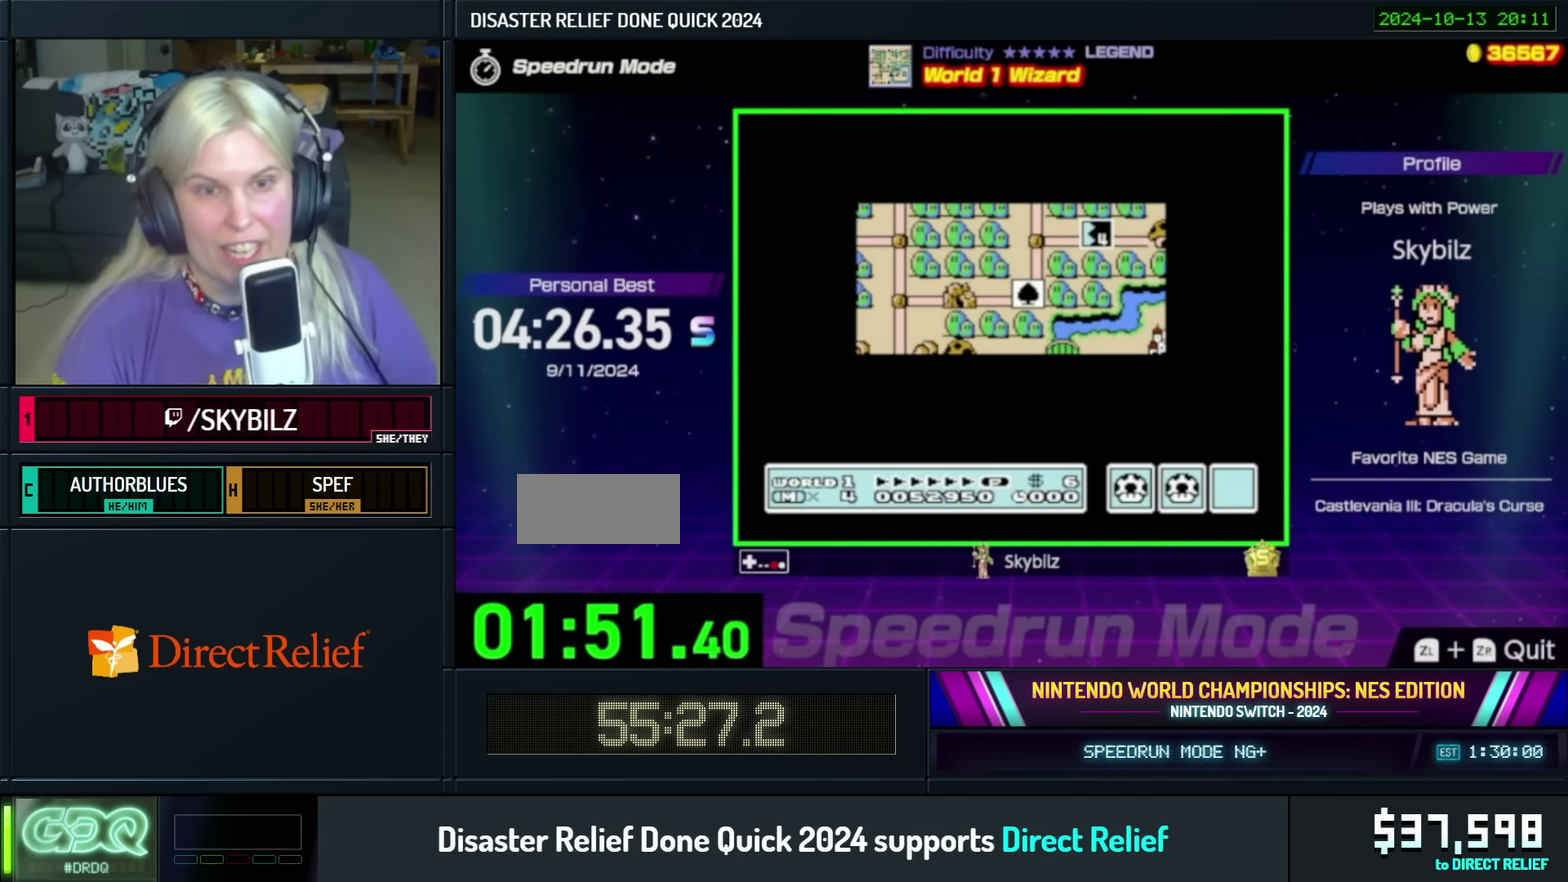
{"buttons": ["B", "DPAD_DOWN"], "events": [[300, "DPAD_DOWN", "down"]]}
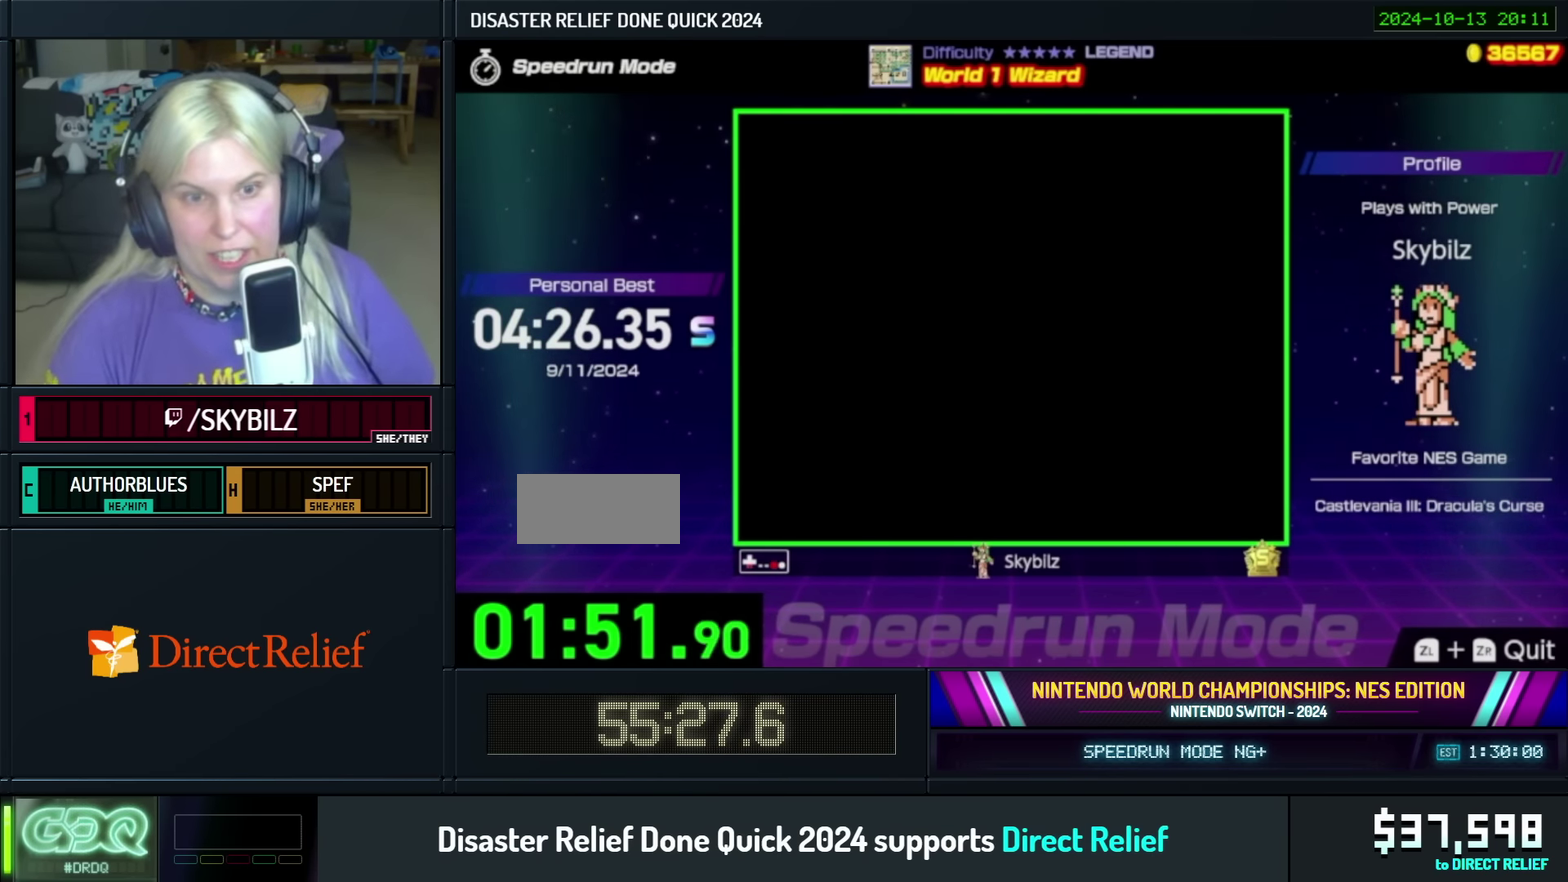
{"buttons": ["B", "DPAD_DOWN"], "events": []}